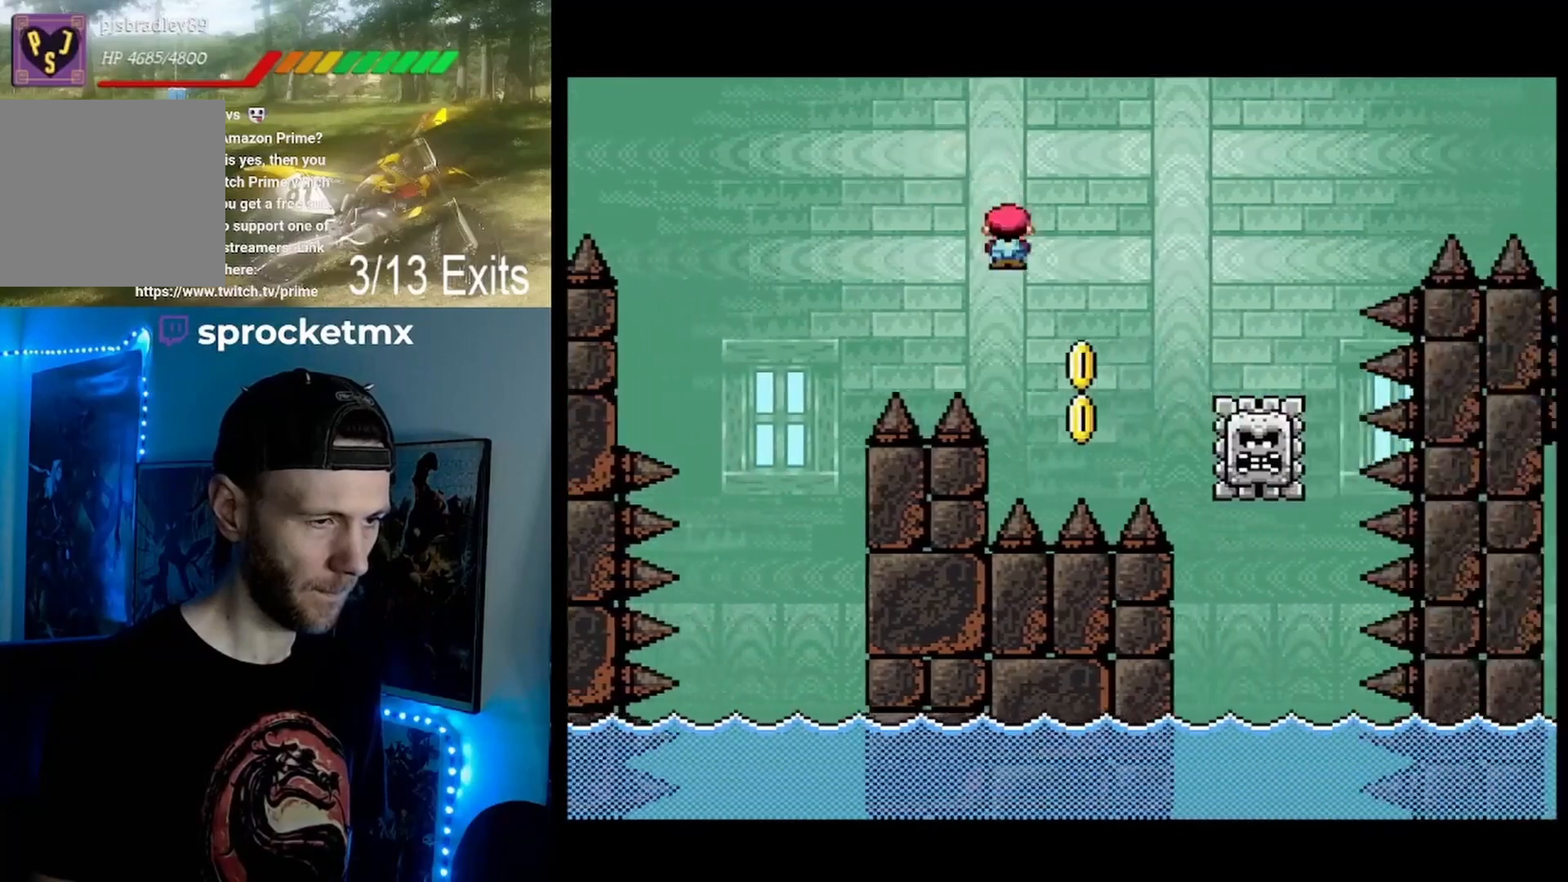
Gameplay with a controller (Nintendo layout); each line is a JSON object with the inputs held at the frame after it. "events" lists button and stick changes between this image and that frame as [ms after this image, input, new state], when the widget could be followed in between. Not read: L1 L3 R1 R3.
{"buttons": ["A", "X", "DPAD_RIGHT"], "events": [[133, "DPAD_DOWN", "down"], [167, "DPAD_LEFT", "down"], [167, "DPAD_RIGHT", "up"], [200, "DPAD_DOWN", "up"], [433, "DPAD_LEFT", "up"], [467, "DPAD_RIGHT", "down"]]}
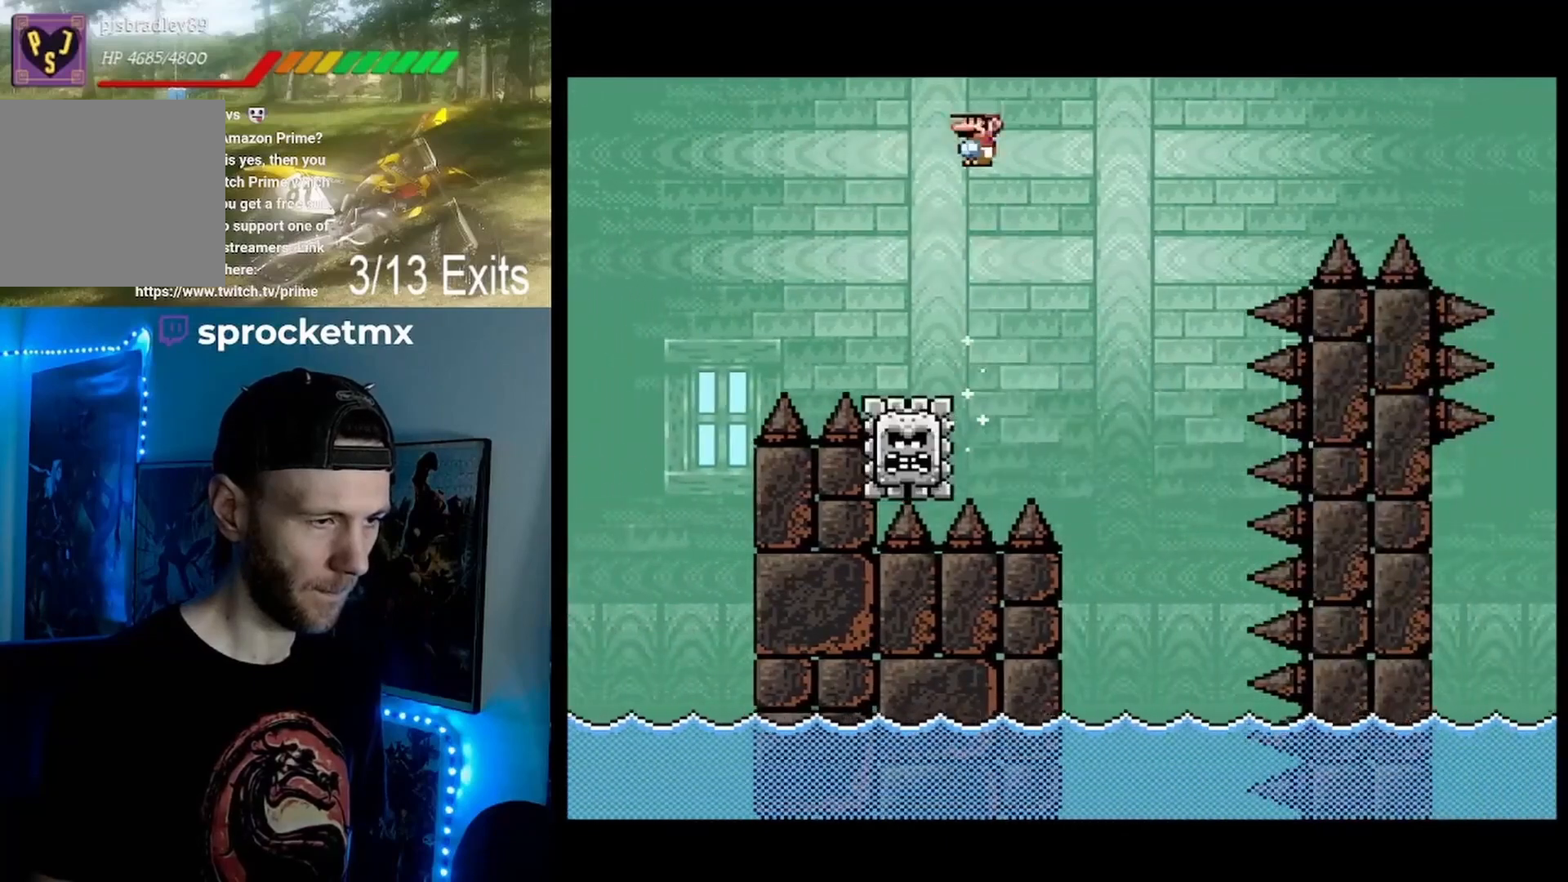
{"buttons": ["A", "X"], "events": [[133, "DPAD_RIGHT", "up"], [200, "DPAD_LEFT", "down"], [433, "DPAD_LEFT", "up"]]}
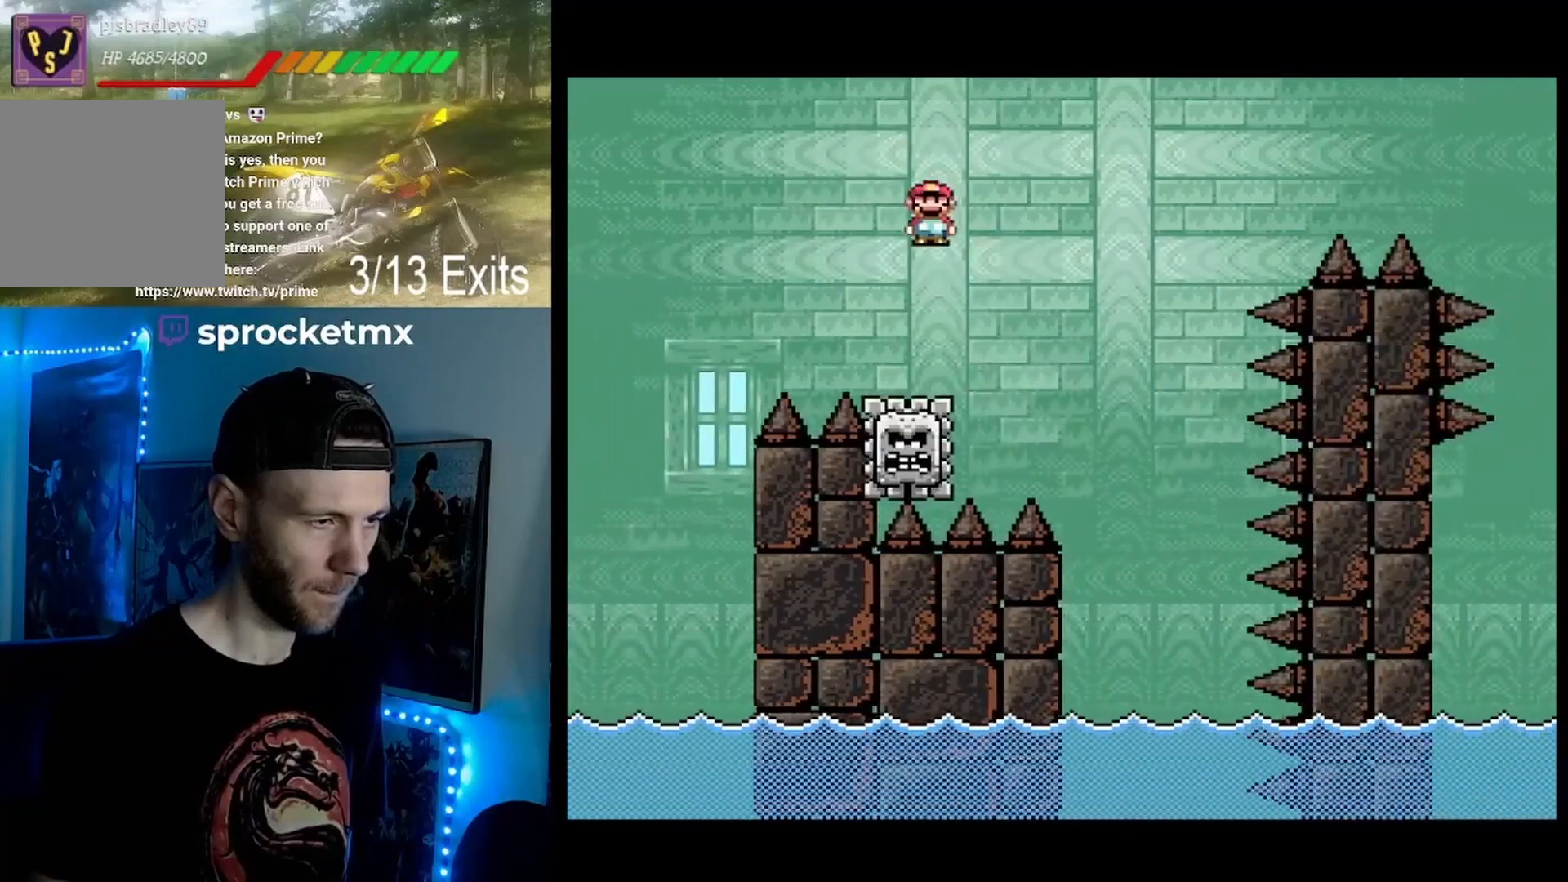
{"buttons": ["A", "X", "DPAD_RIGHT"], "events": [[67, "DPAD_RIGHT", "down"]]}
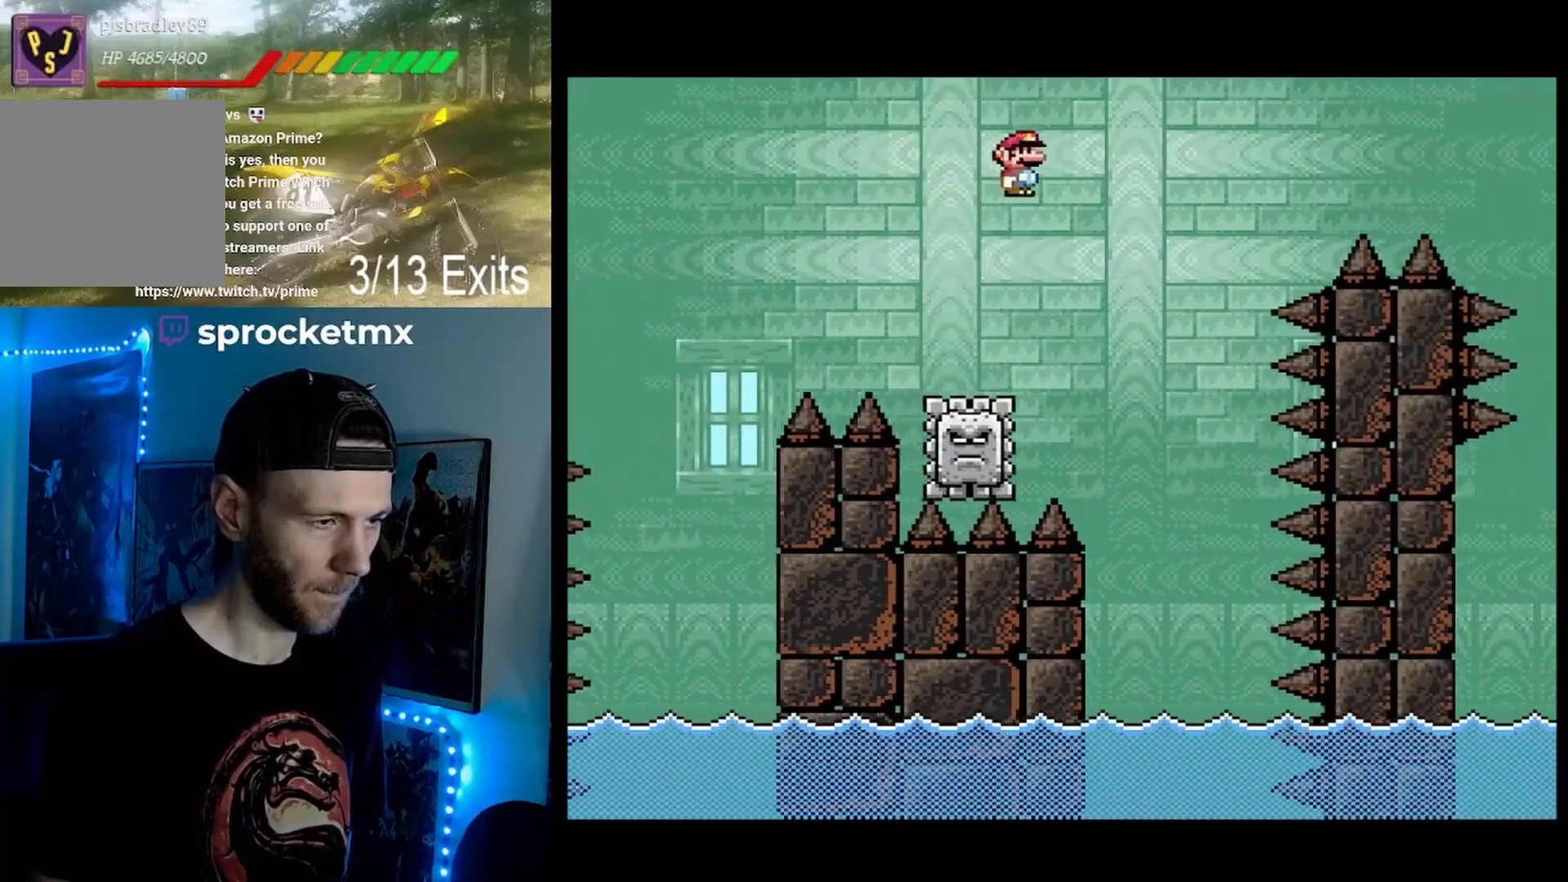
{"buttons": ["A", "X", "DPAD_RIGHT"], "events": [[33, "DPAD_LEFT", "down"], [33, "DPAD_RIGHT", "up"], [167, "DPAD_LEFT", "up"], [167, "DPAD_RIGHT", "down"], [167, "DPAD_UP", "down"], [233, "DPAD_UP", "up"]]}
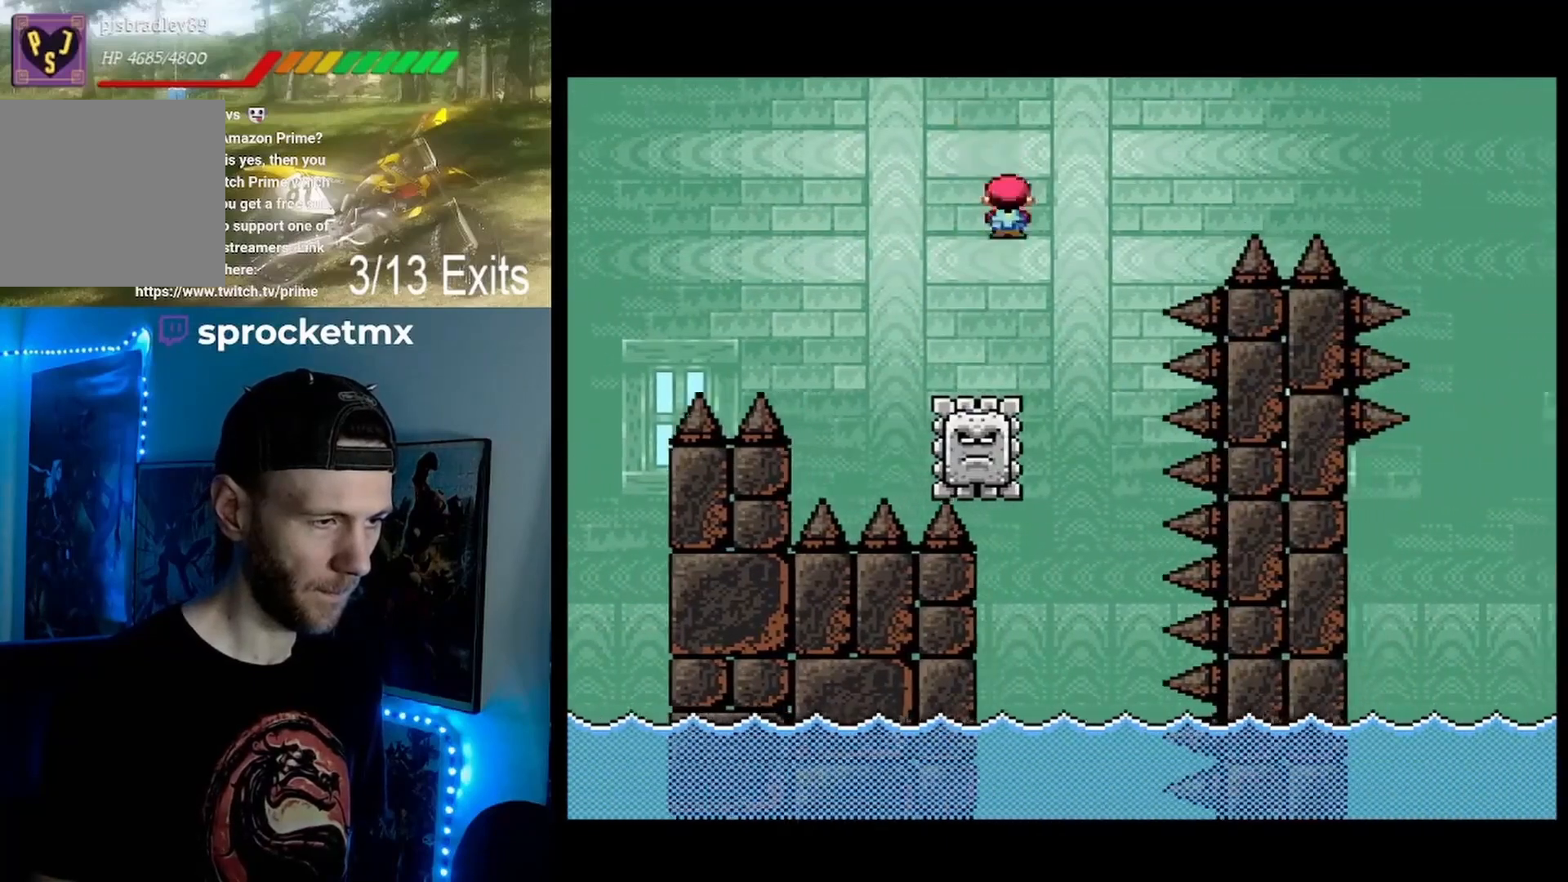
{"buttons": ["A", "X", "DPAD_RIGHT"], "events": [[67, "DPAD_LEFT", "down"], [67, "DPAD_RIGHT", "up"], [167, "DPAD_LEFT", "up"], [167, "DPAD_RIGHT", "down"]]}
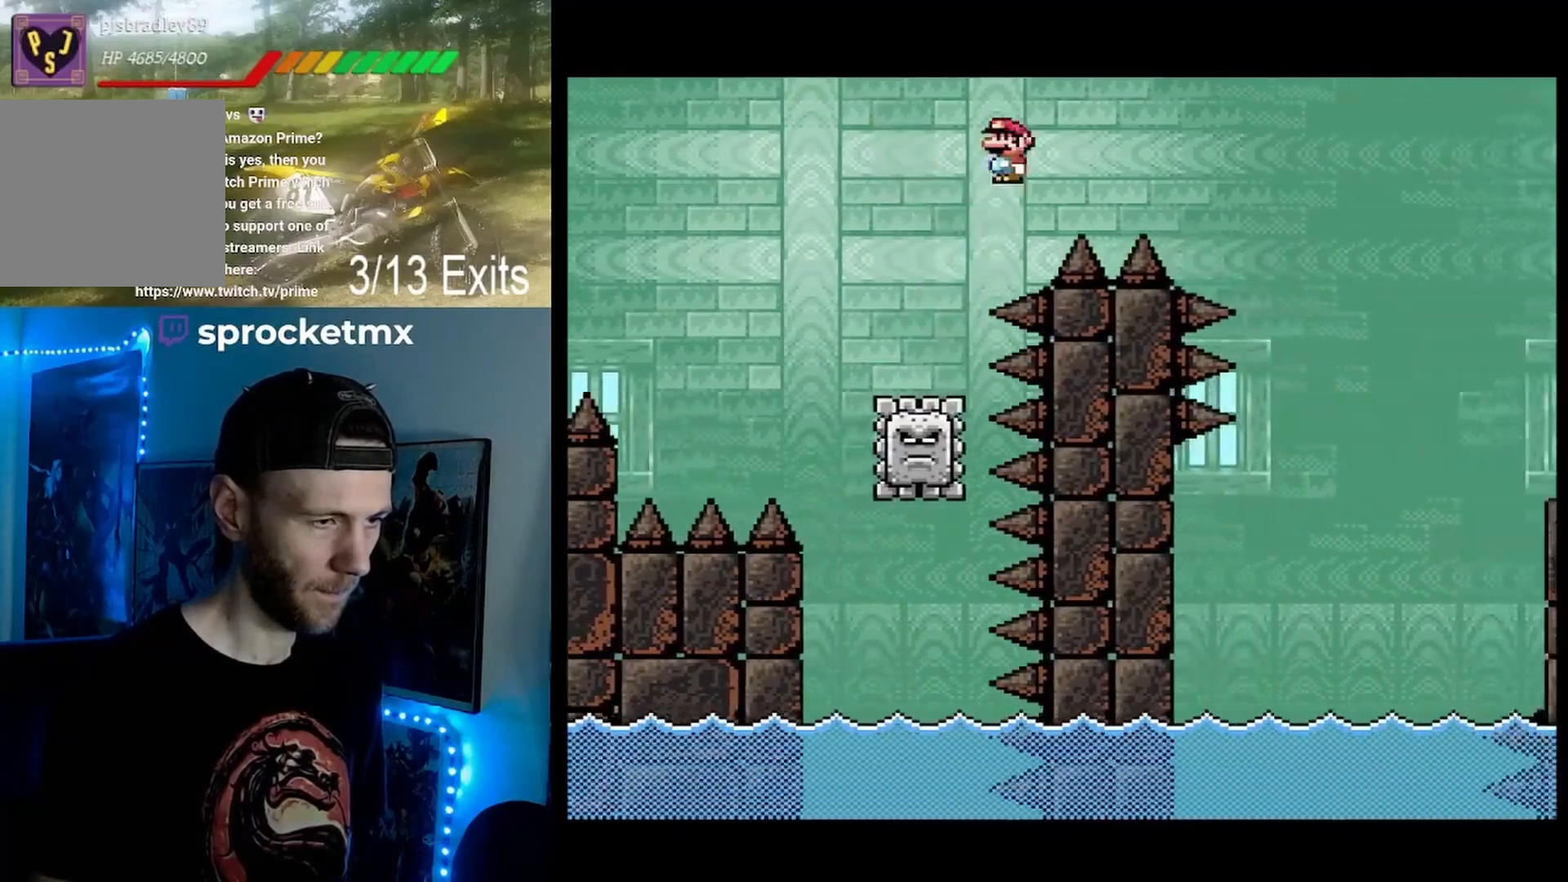
{"buttons": ["A", "X"], "events": [[267, "DPAD_RIGHT", "up"]]}
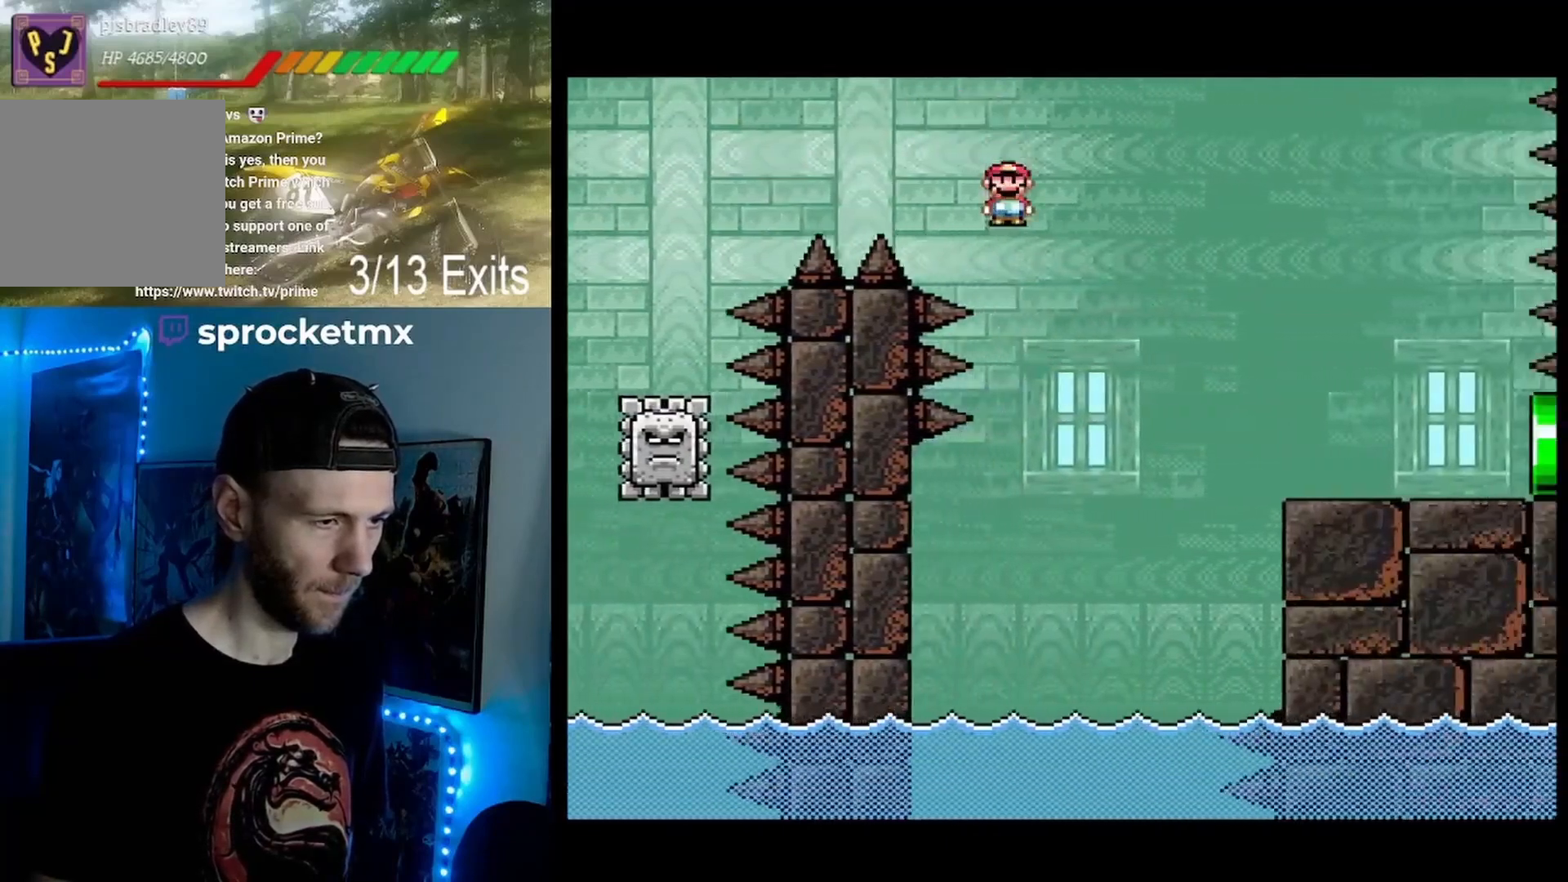
{"buttons": ["A", "X", "DPAD_LEFT"], "events": [[33, "DPAD_LEFT", "down"]]}
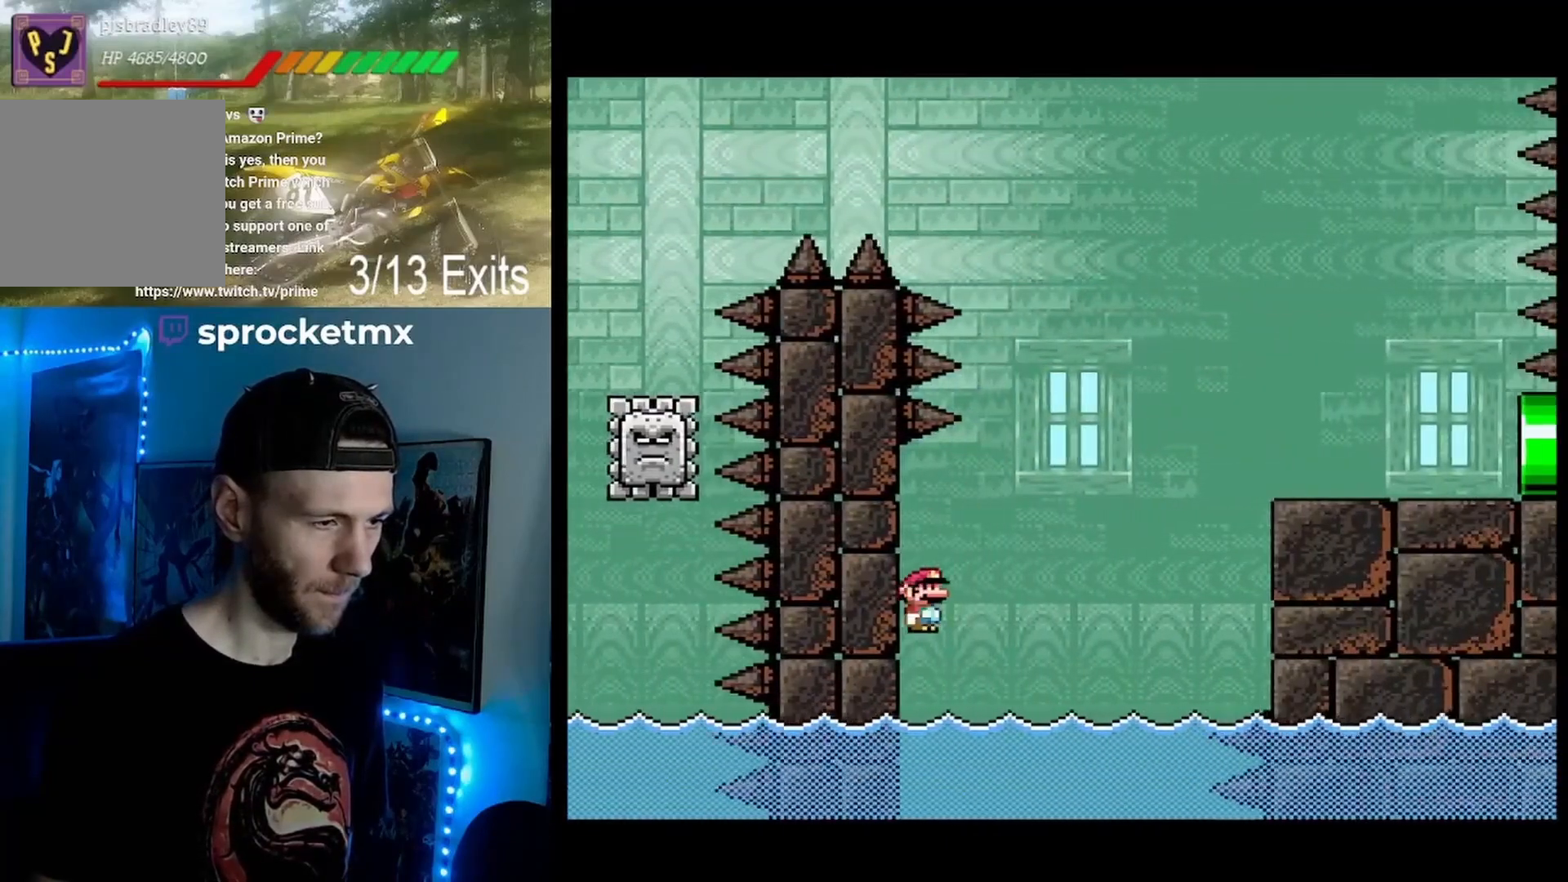
{"buttons": ["B", "Y", "DPAD_RIGHT"], "events": [[133, "A", "up"], [167, "DPAD_LEFT", "up"], [200, "Y", "down"], [233, "X", "up"], [267, "DPAD_RIGHT", "down"], [333, "B", "down"]]}
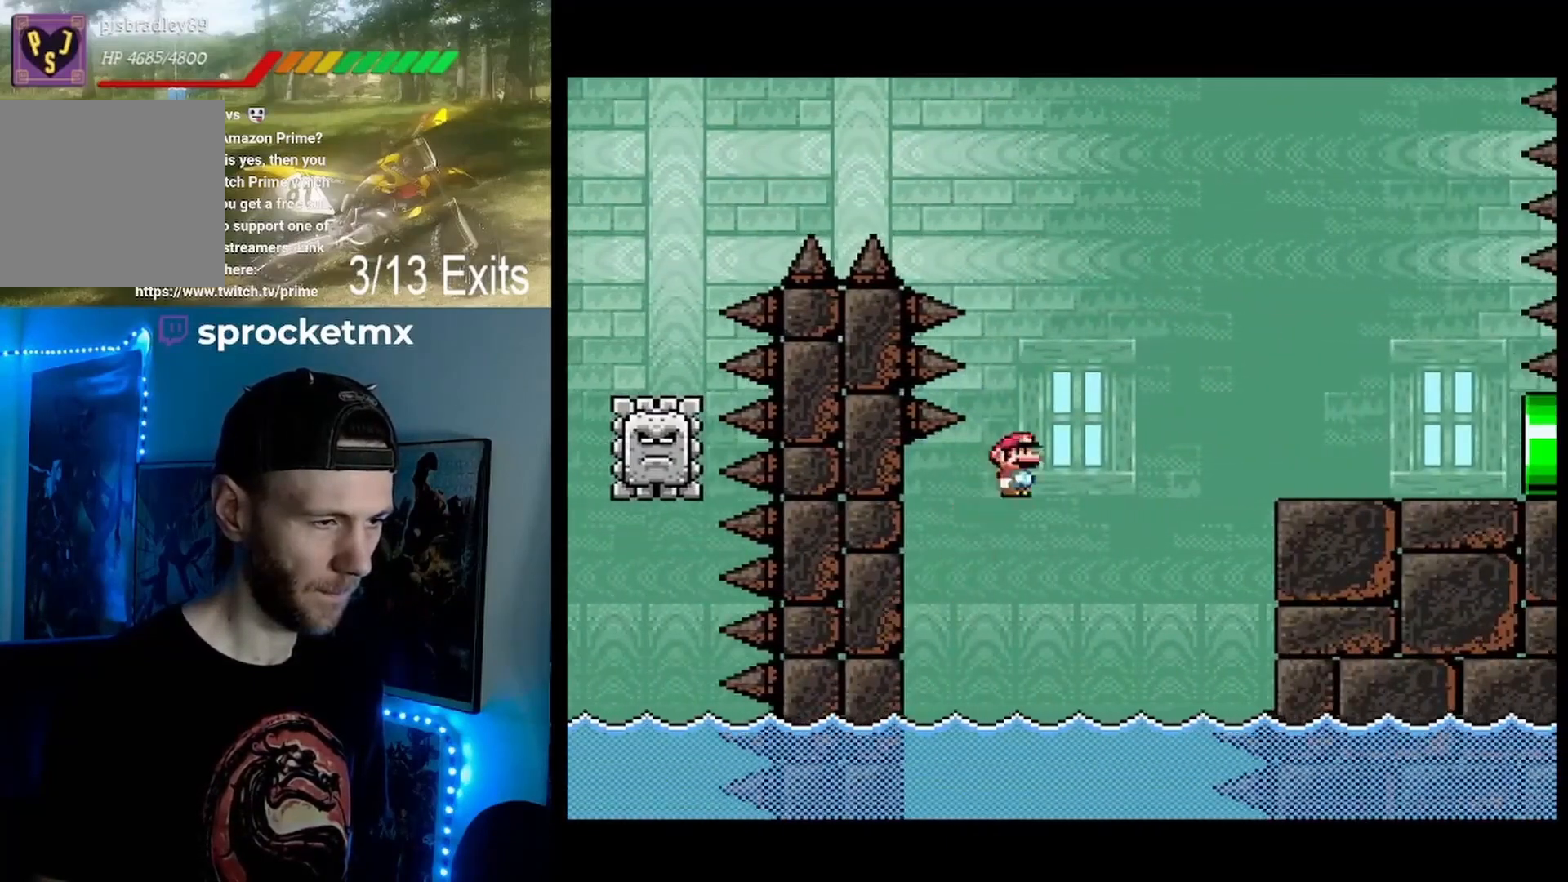
{"buttons": ["B", "Y", "DPAD_RIGHT"], "events": []}
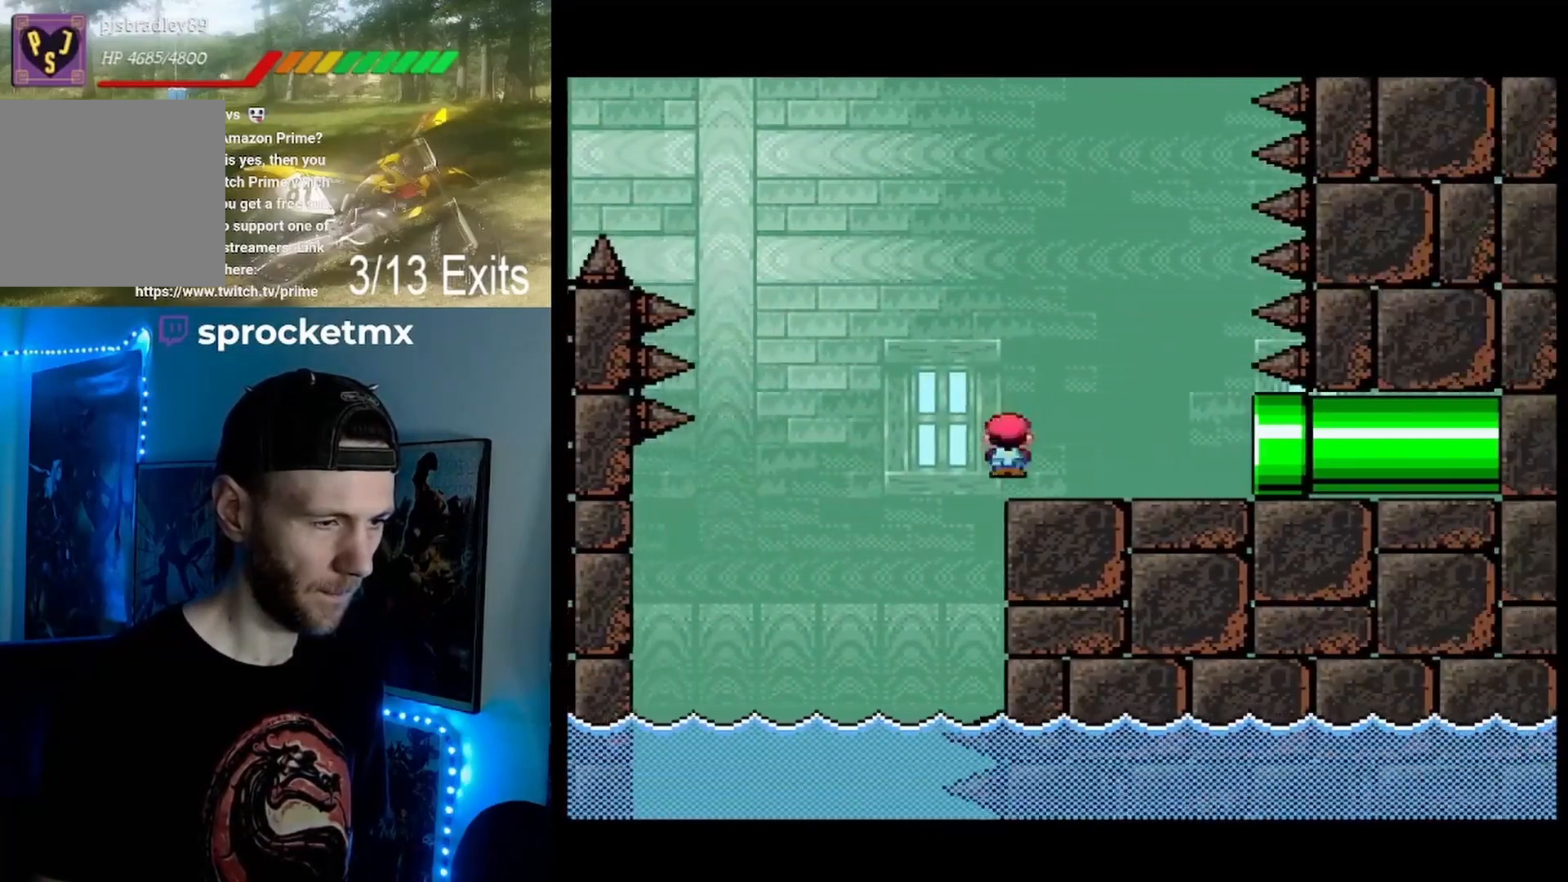
{"buttons": ["Y", "DPAD_RIGHT"], "events": [[67, "B", "up"]]}
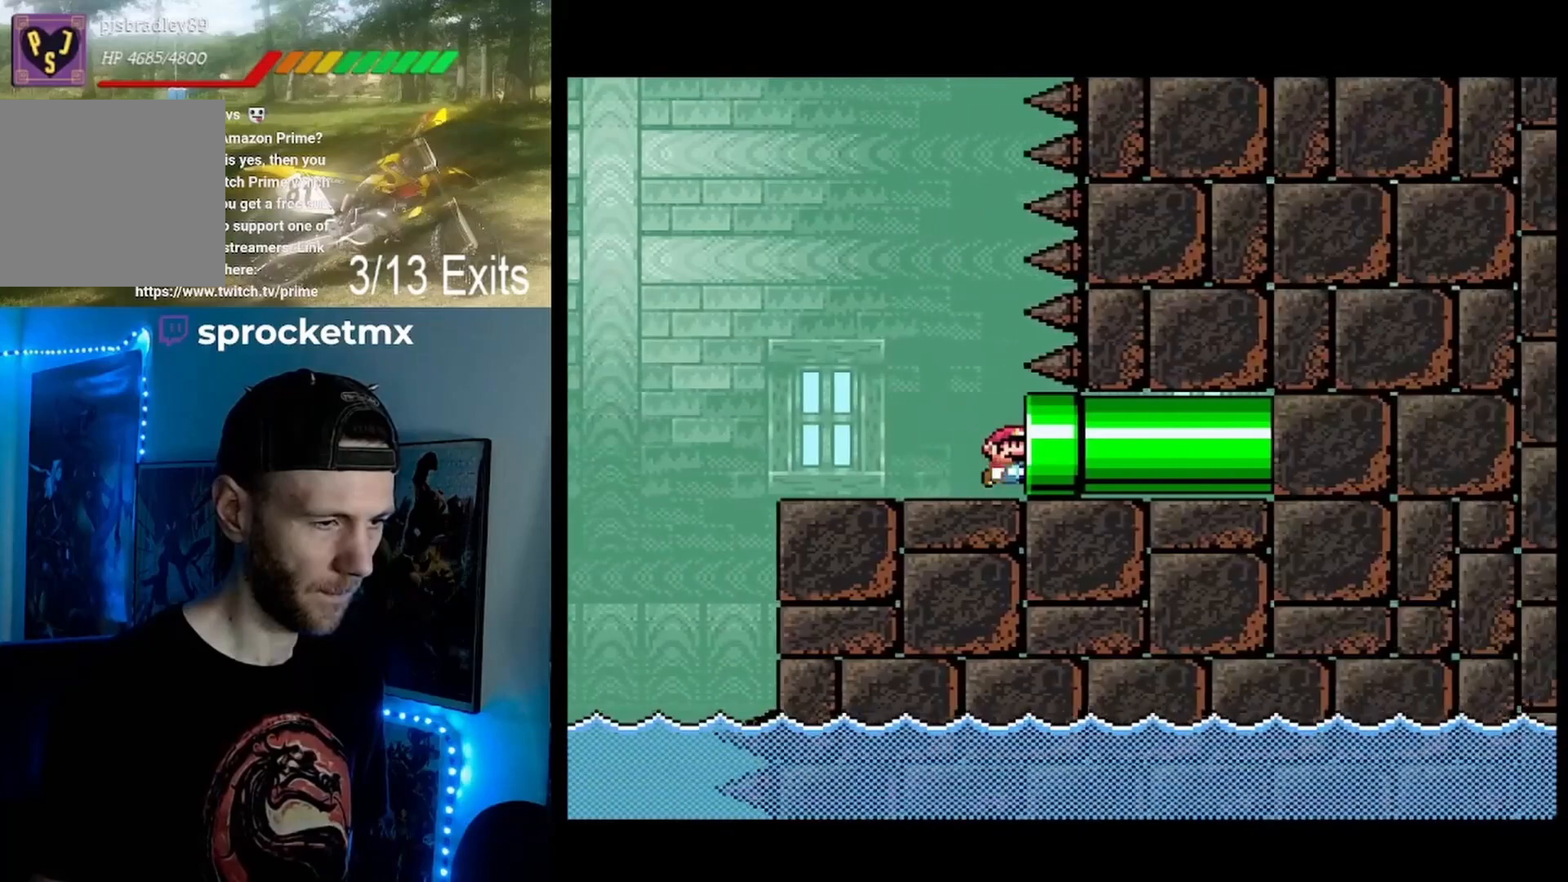
{"buttons": [], "events": [[300, "DPAD_RIGHT", "up"], [300, "Y", "up"]]}
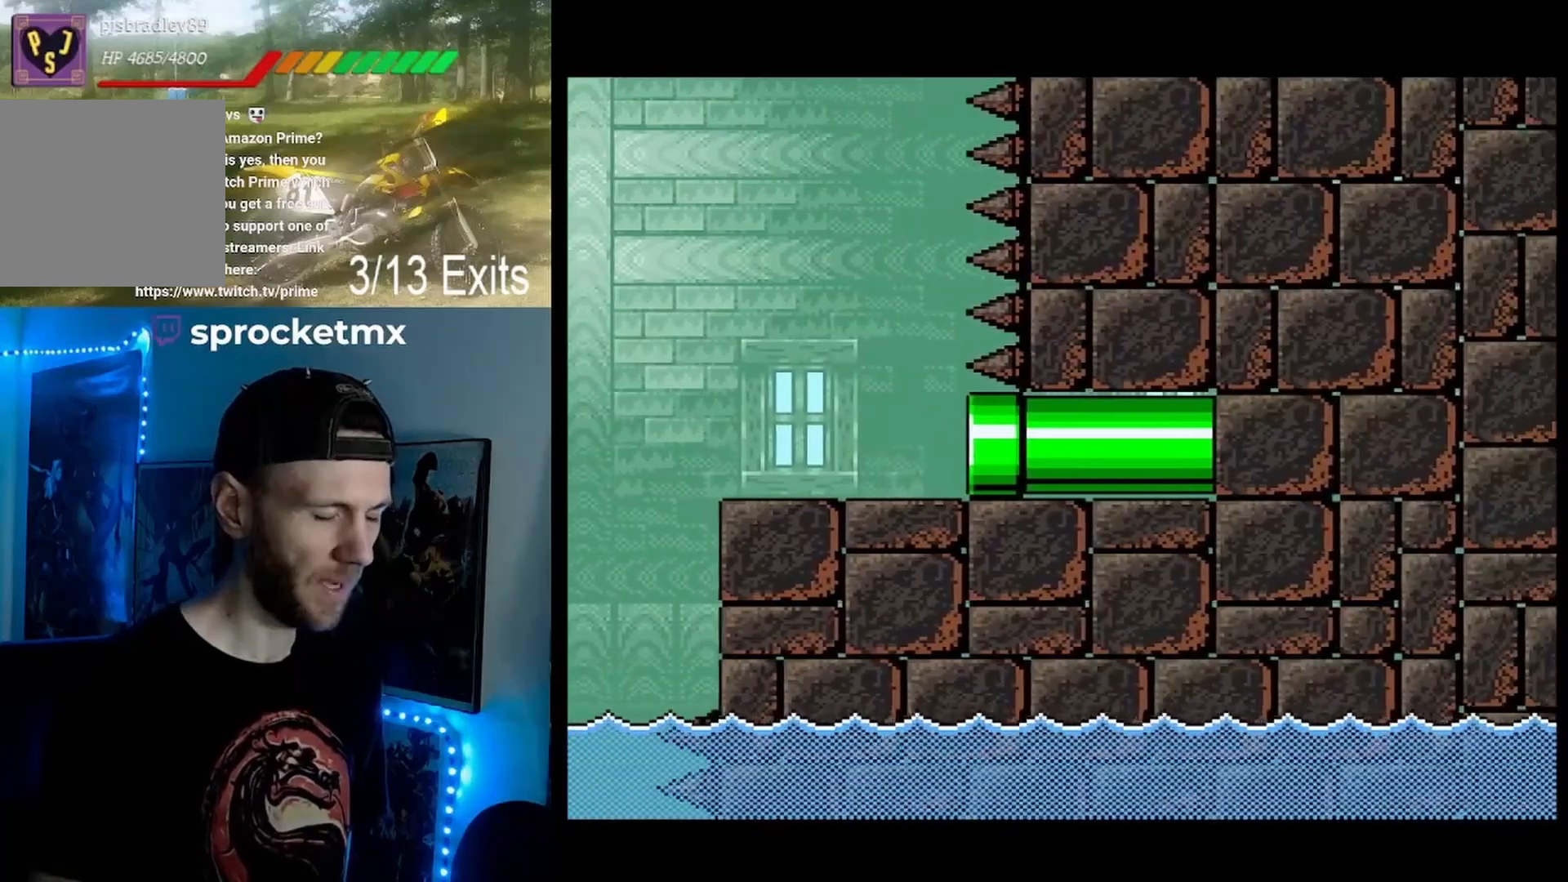
{"buttons": [], "events": []}
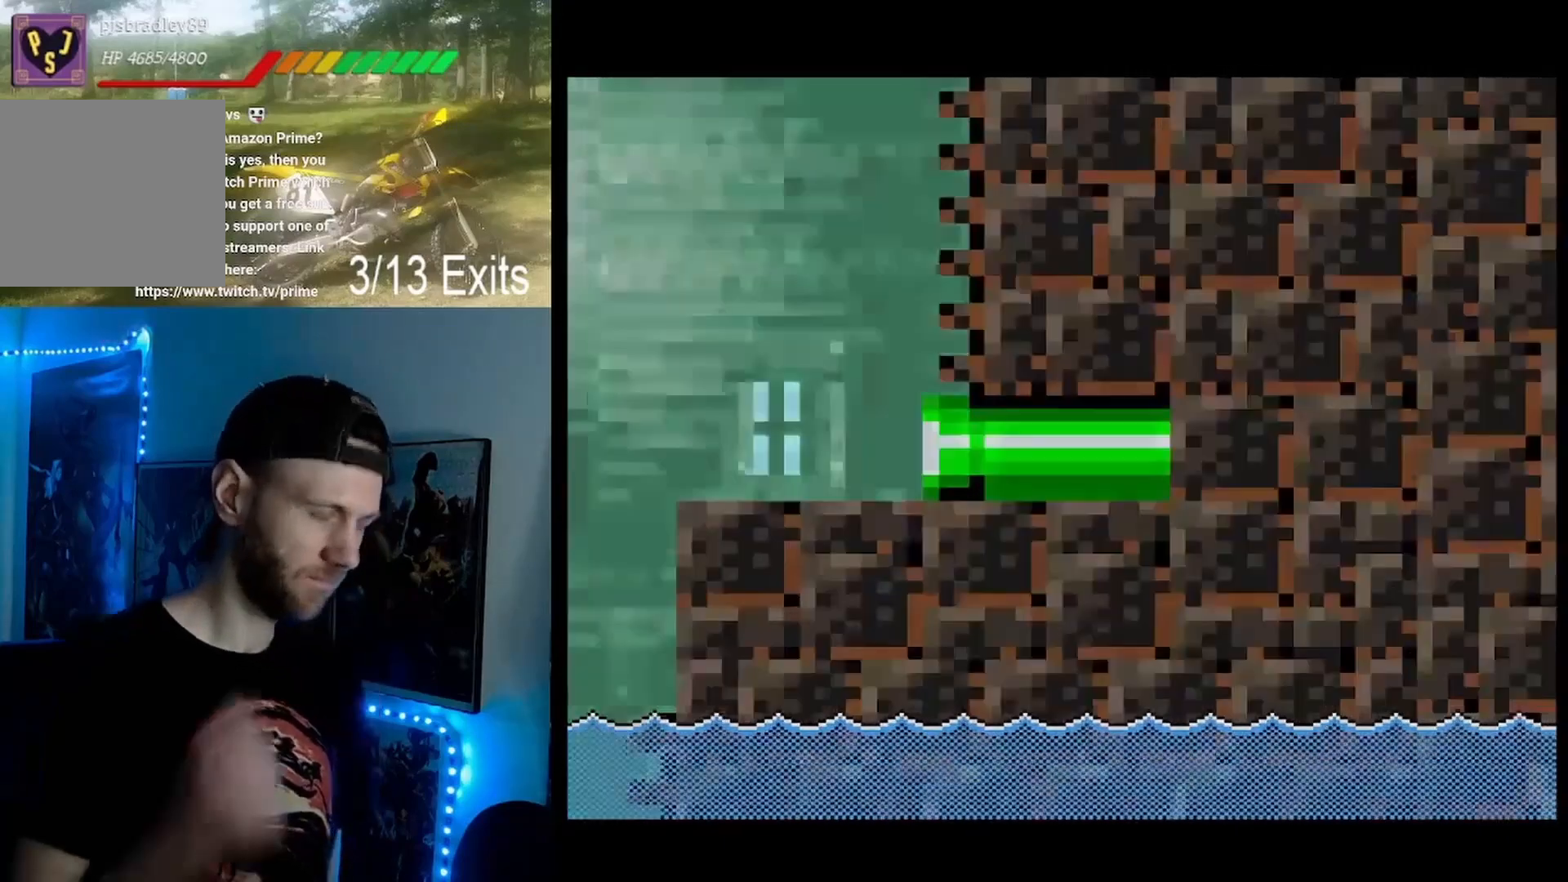
{"buttons": [], "events": []}
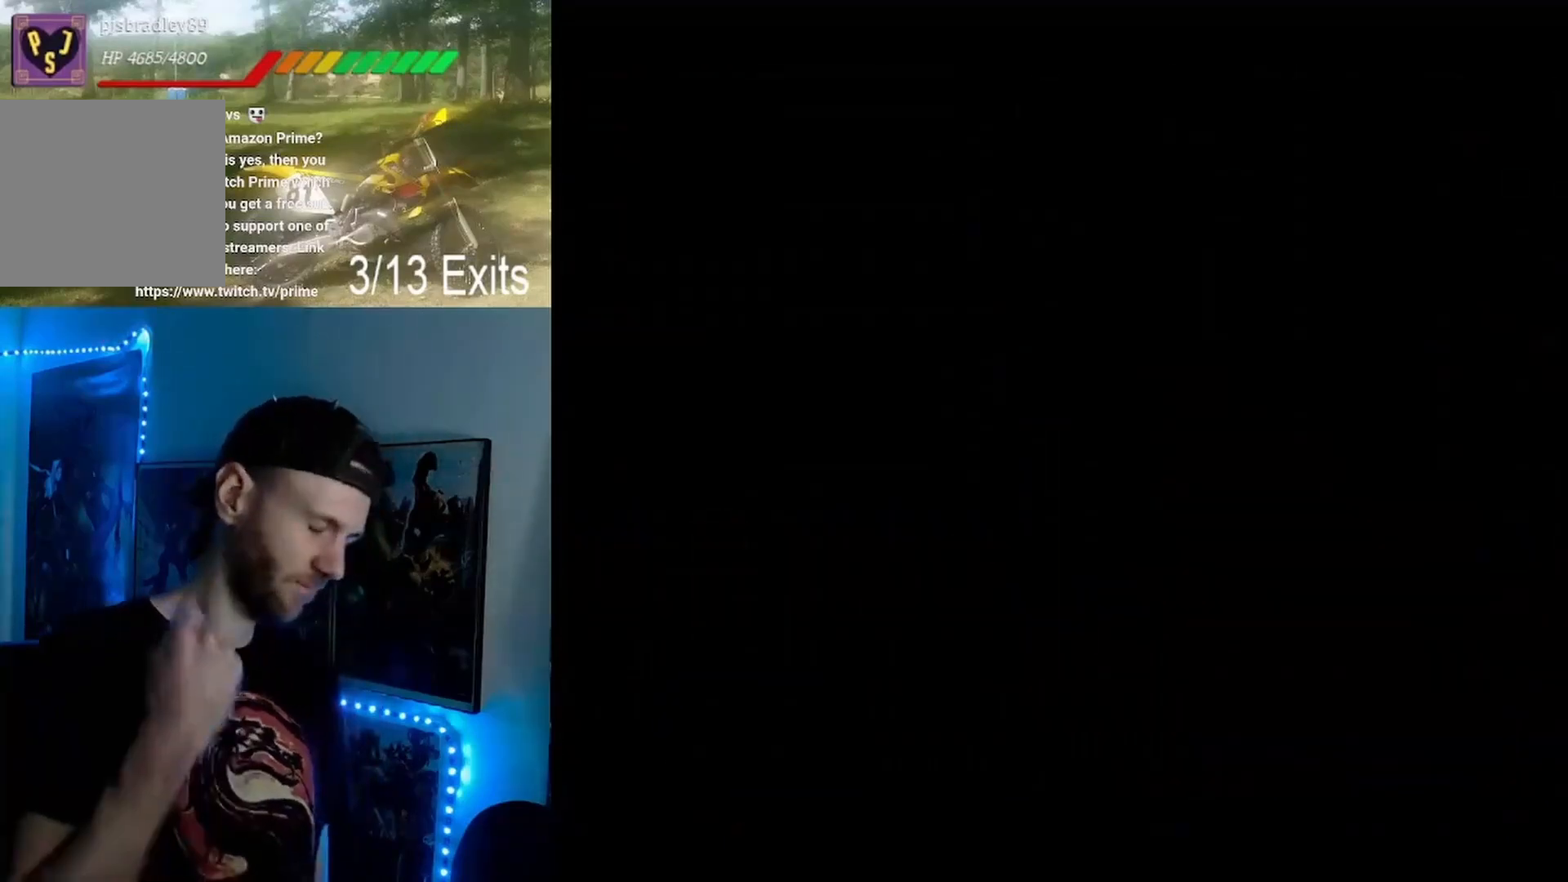
{"buttons": [], "events": []}
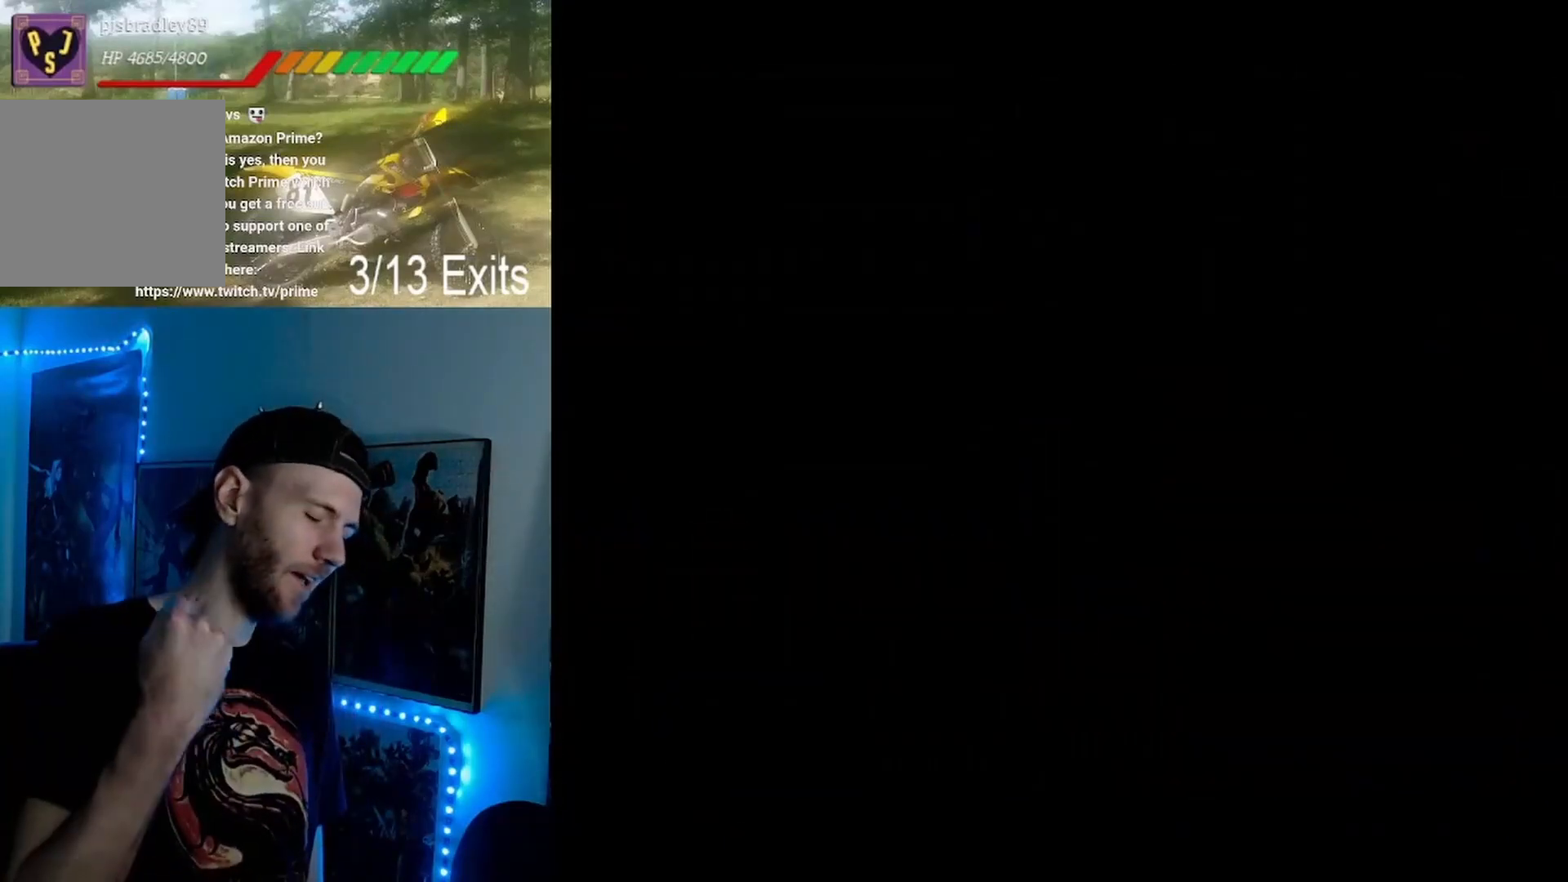
{"buttons": [], "events": []}
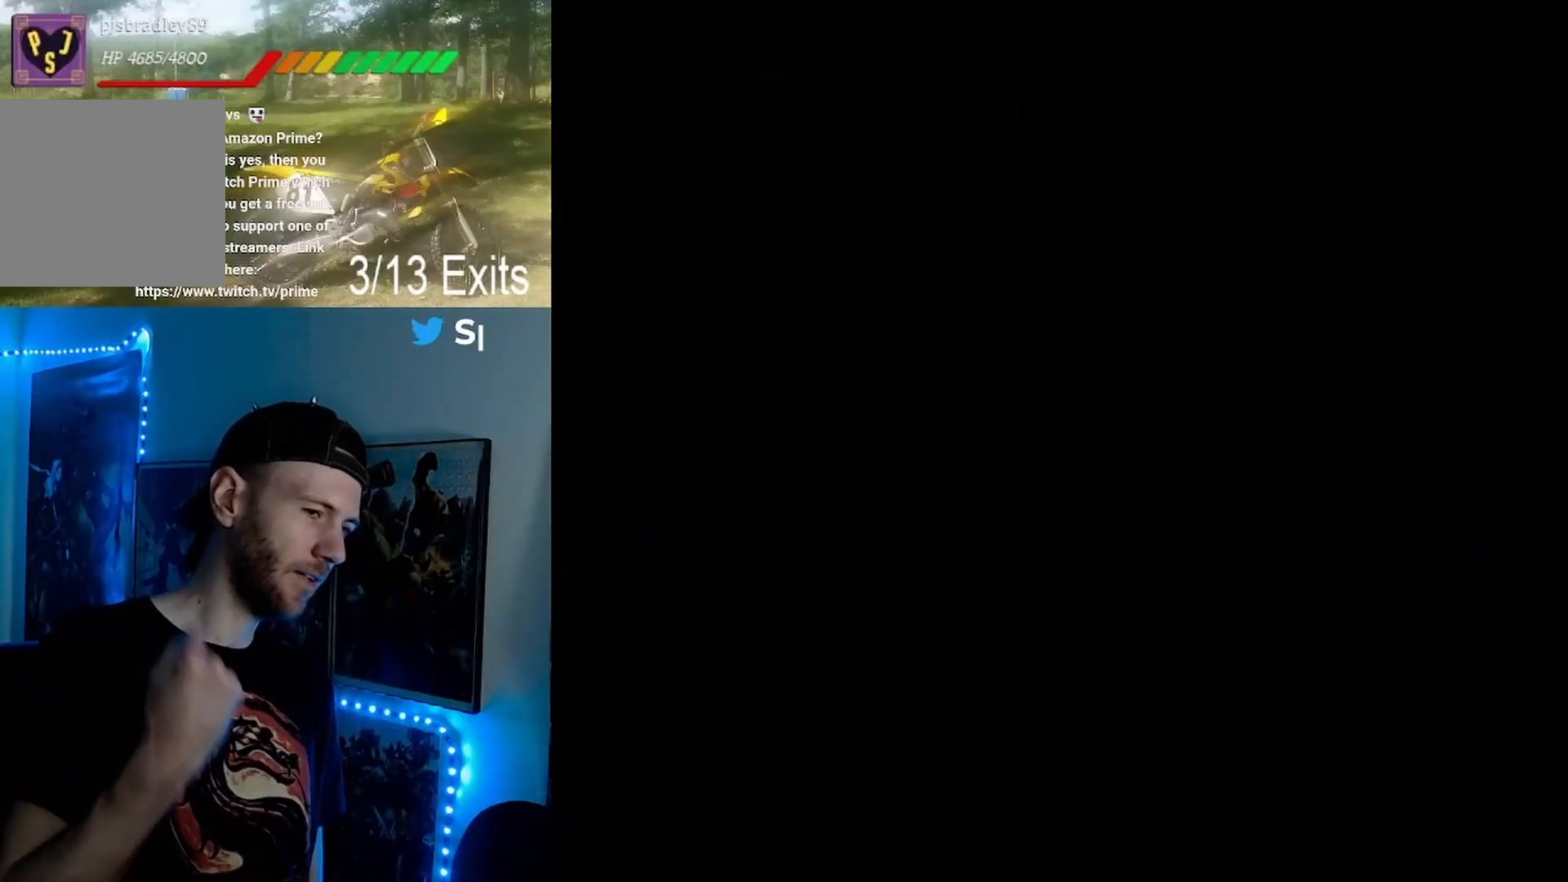
{"buttons": [], "events": []}
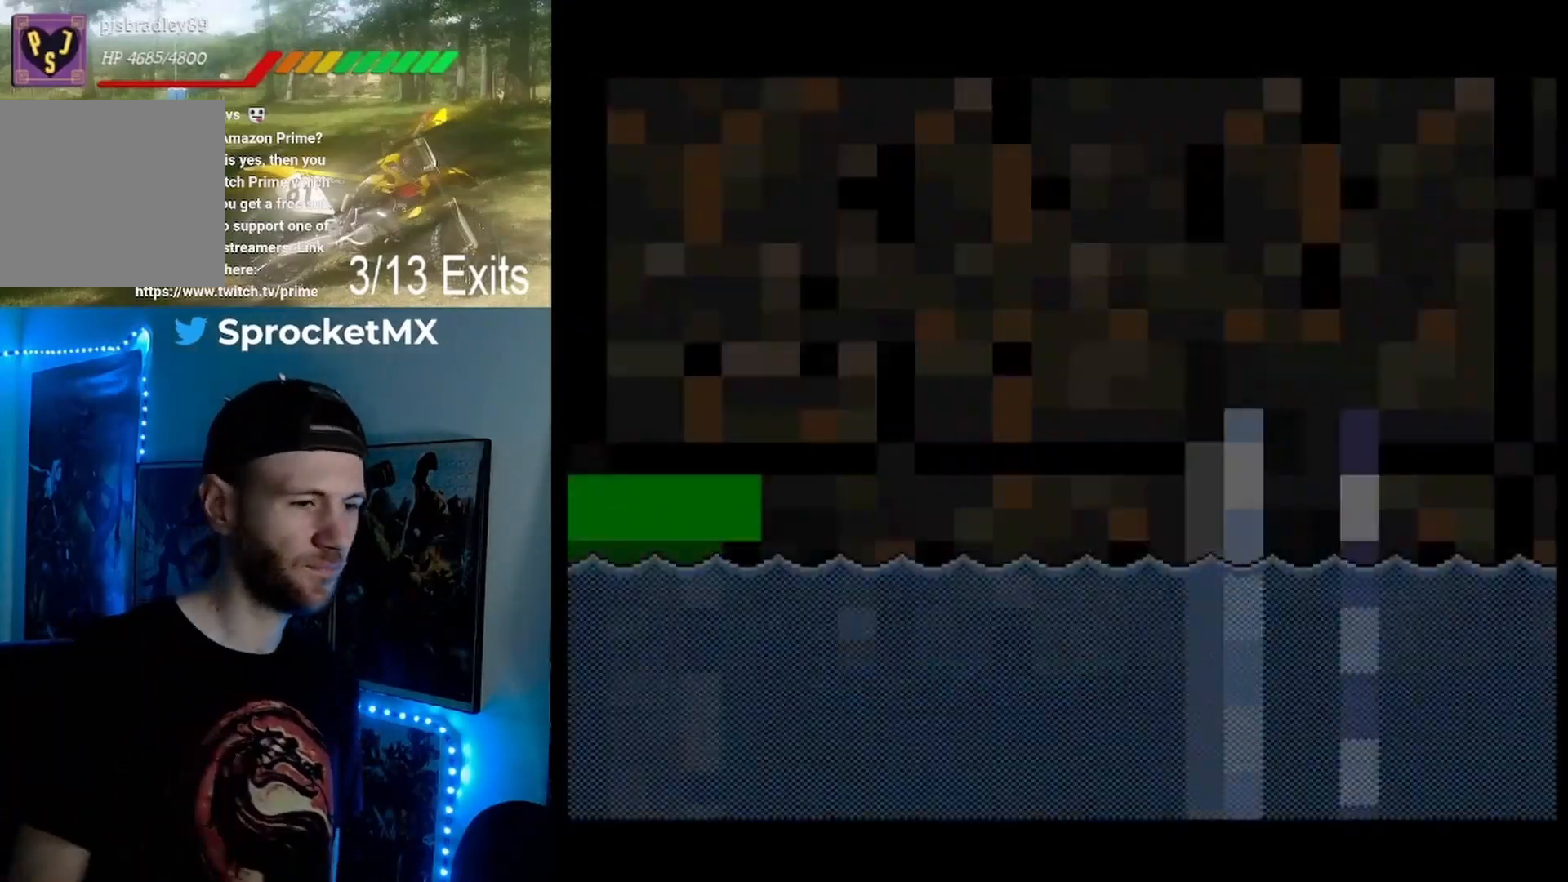
{"buttons": ["Y"], "events": [[333, "Y", "down"]]}
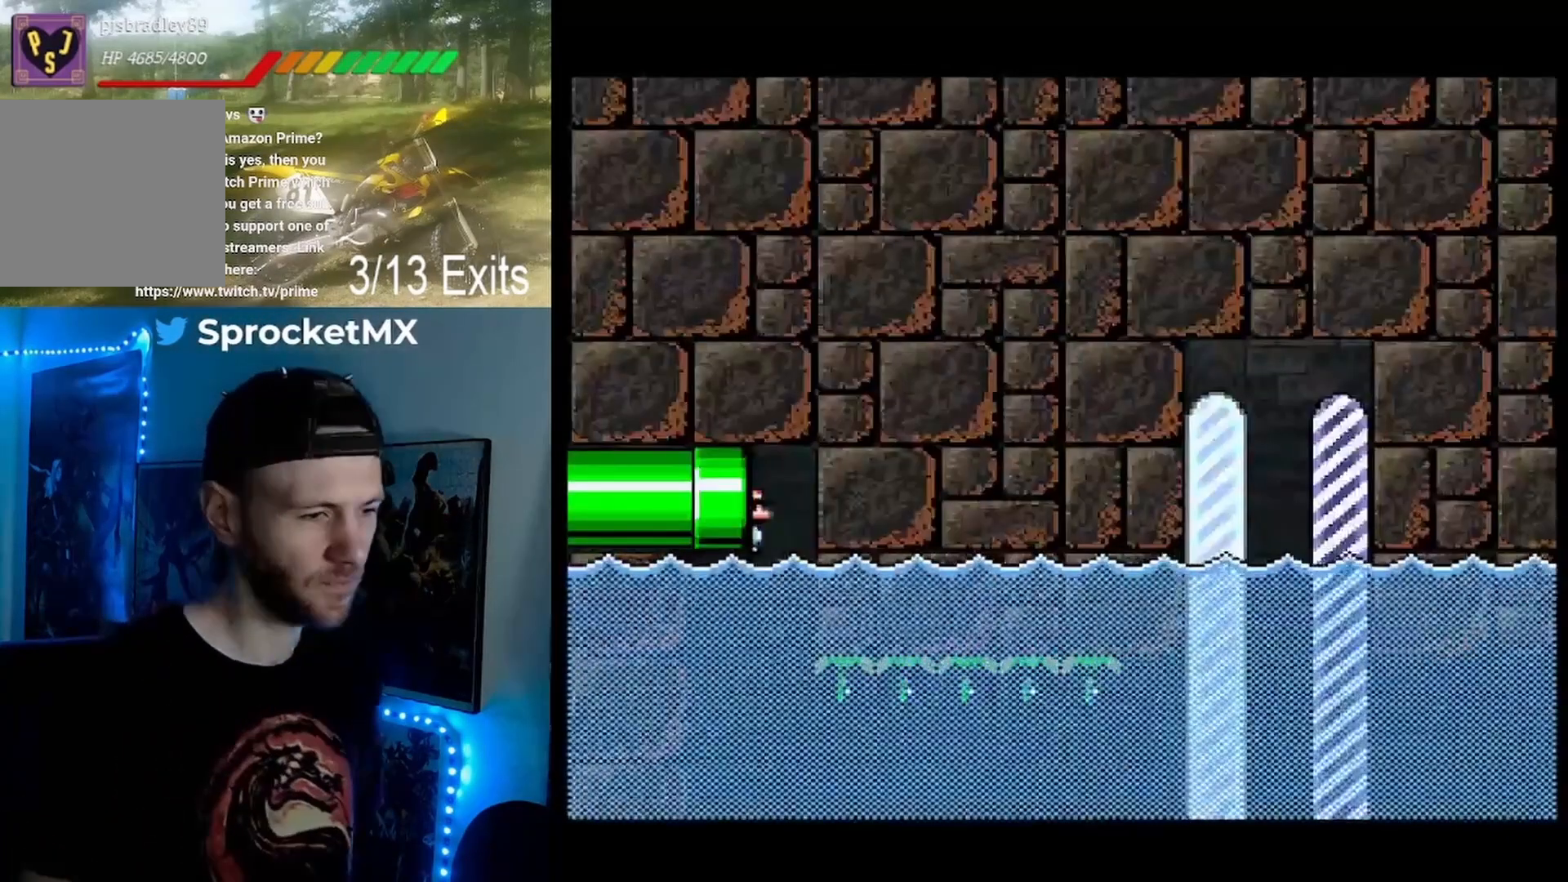
{"buttons": ["Y"], "events": []}
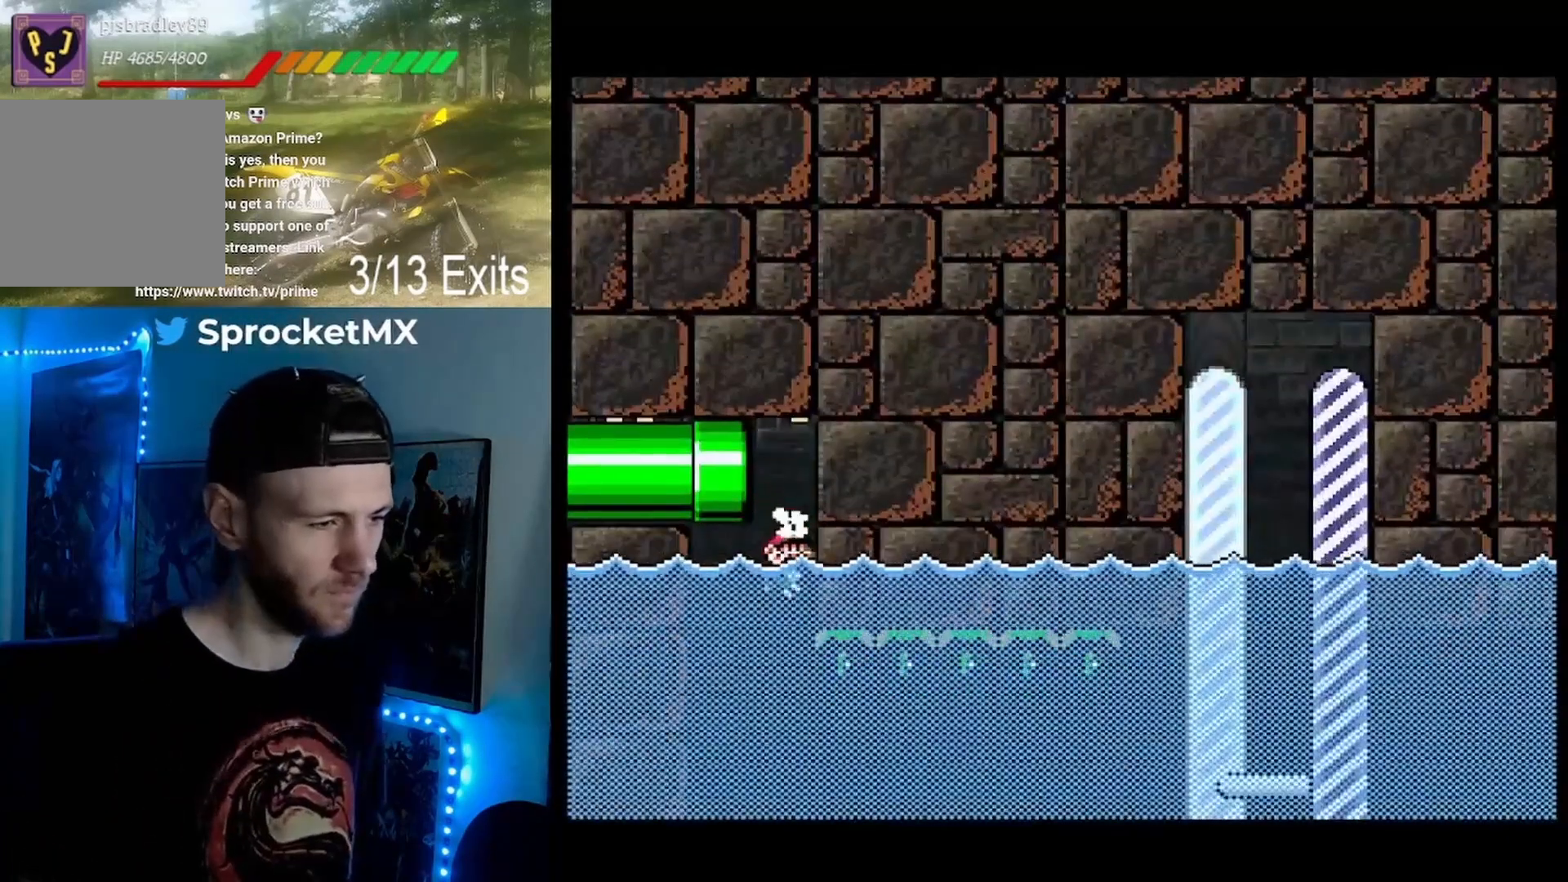
{"buttons": ["Y"], "events": [[133, "DPAD_LEFT", "down"], [367, "DPAD_LEFT", "up"]]}
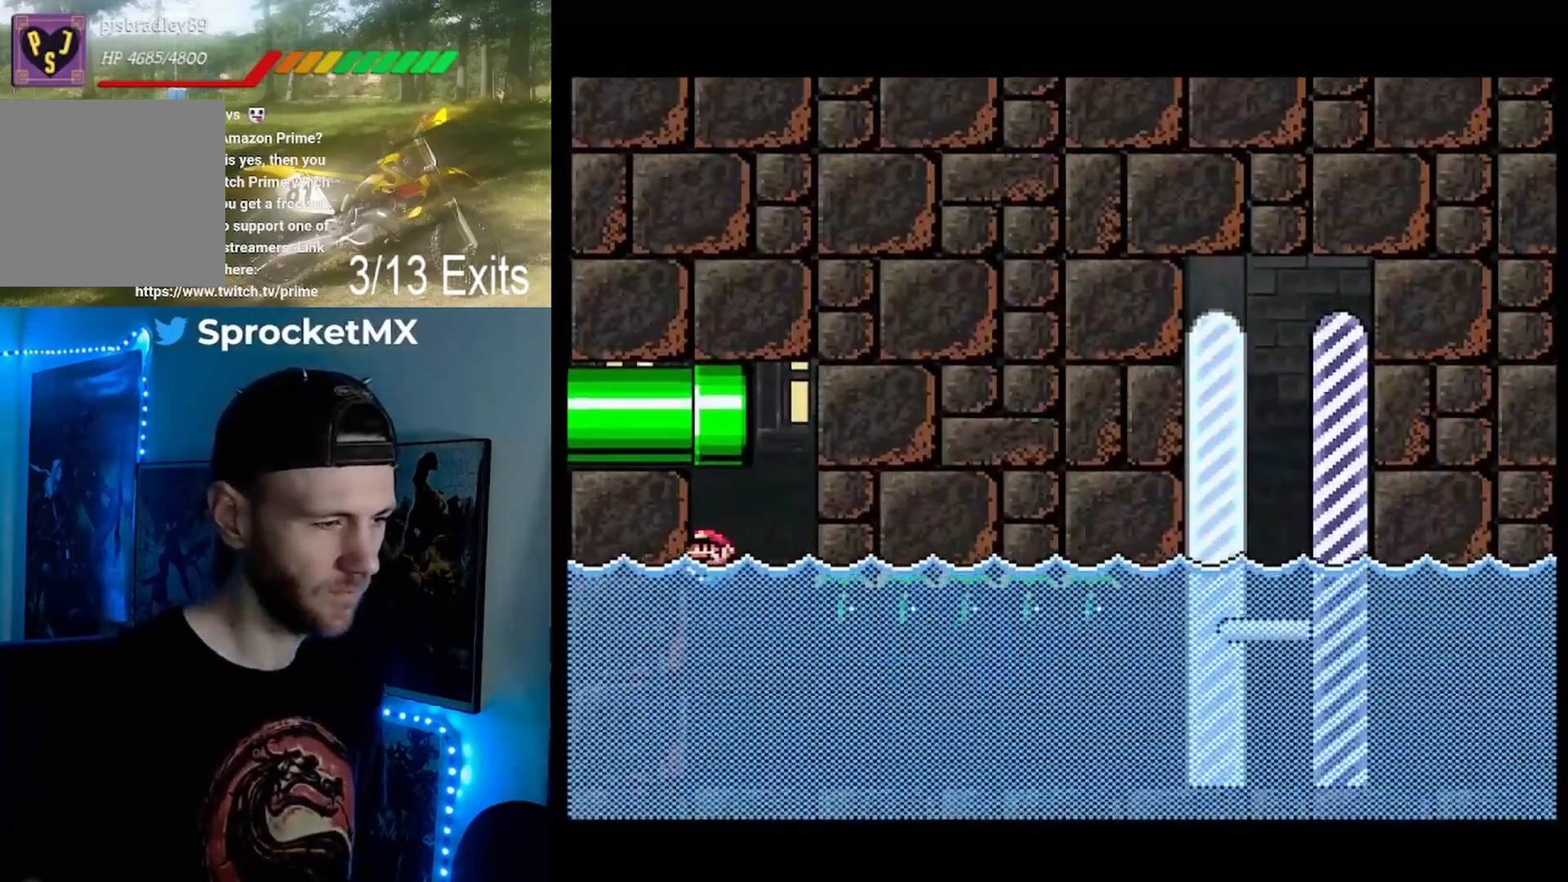
{"buttons": ["Y", "DPAD_DOWN"], "events": [[267, "DPAD_RIGHT", "down"], [333, "DPAD_DOWN", "down"], [400, "DPAD_RIGHT", "up"]]}
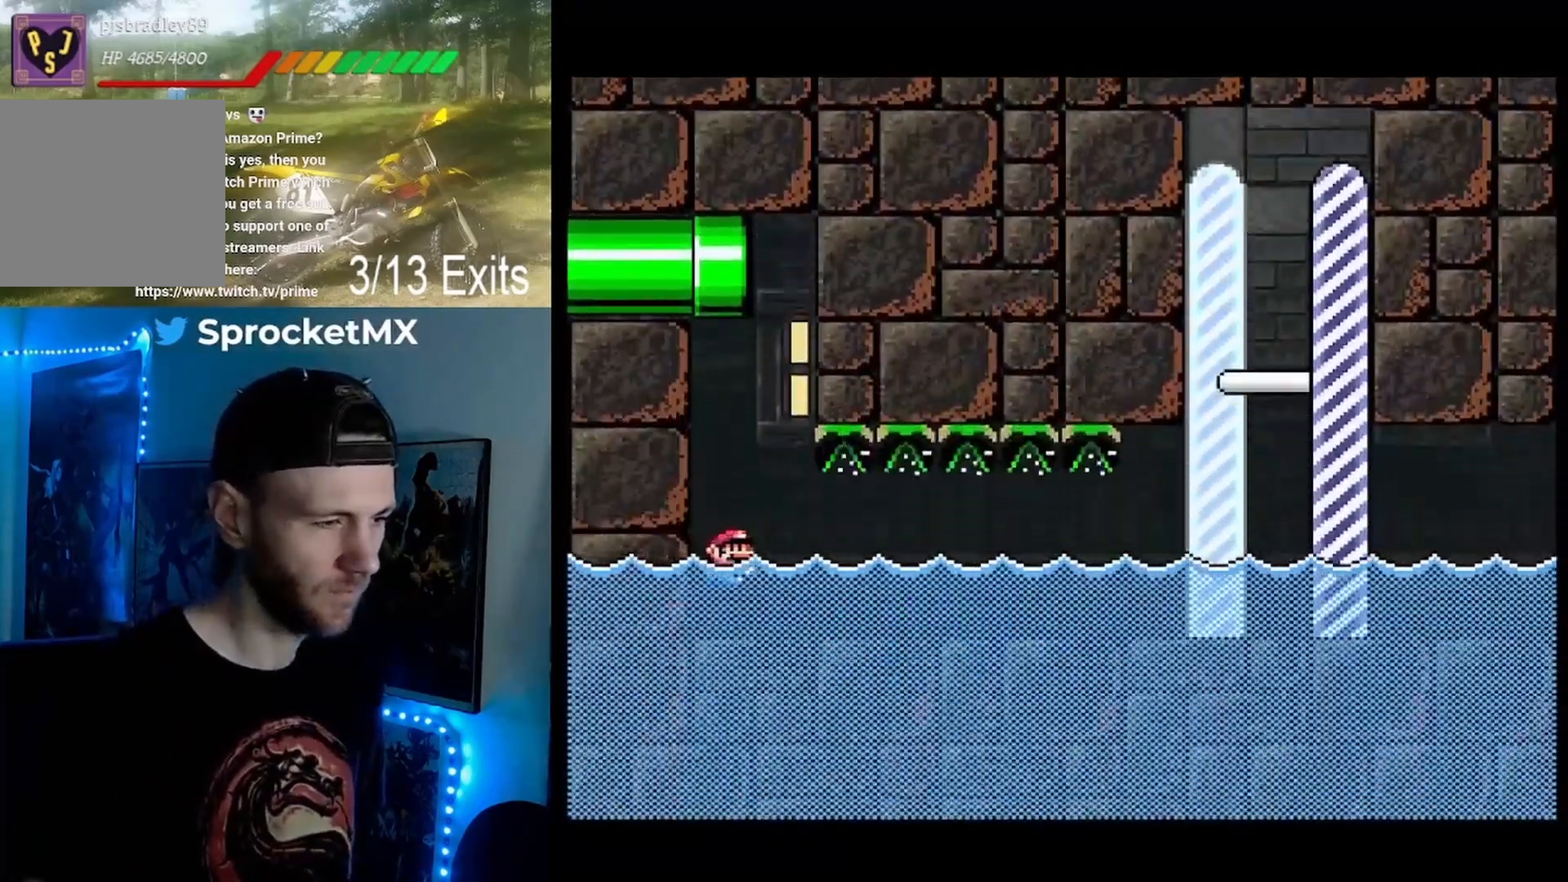
{"buttons": ["Y", "DPAD_RIGHT"], "events": [[133, "DPAD_DOWN", "up"], [167, "DPAD_RIGHT", "down"]]}
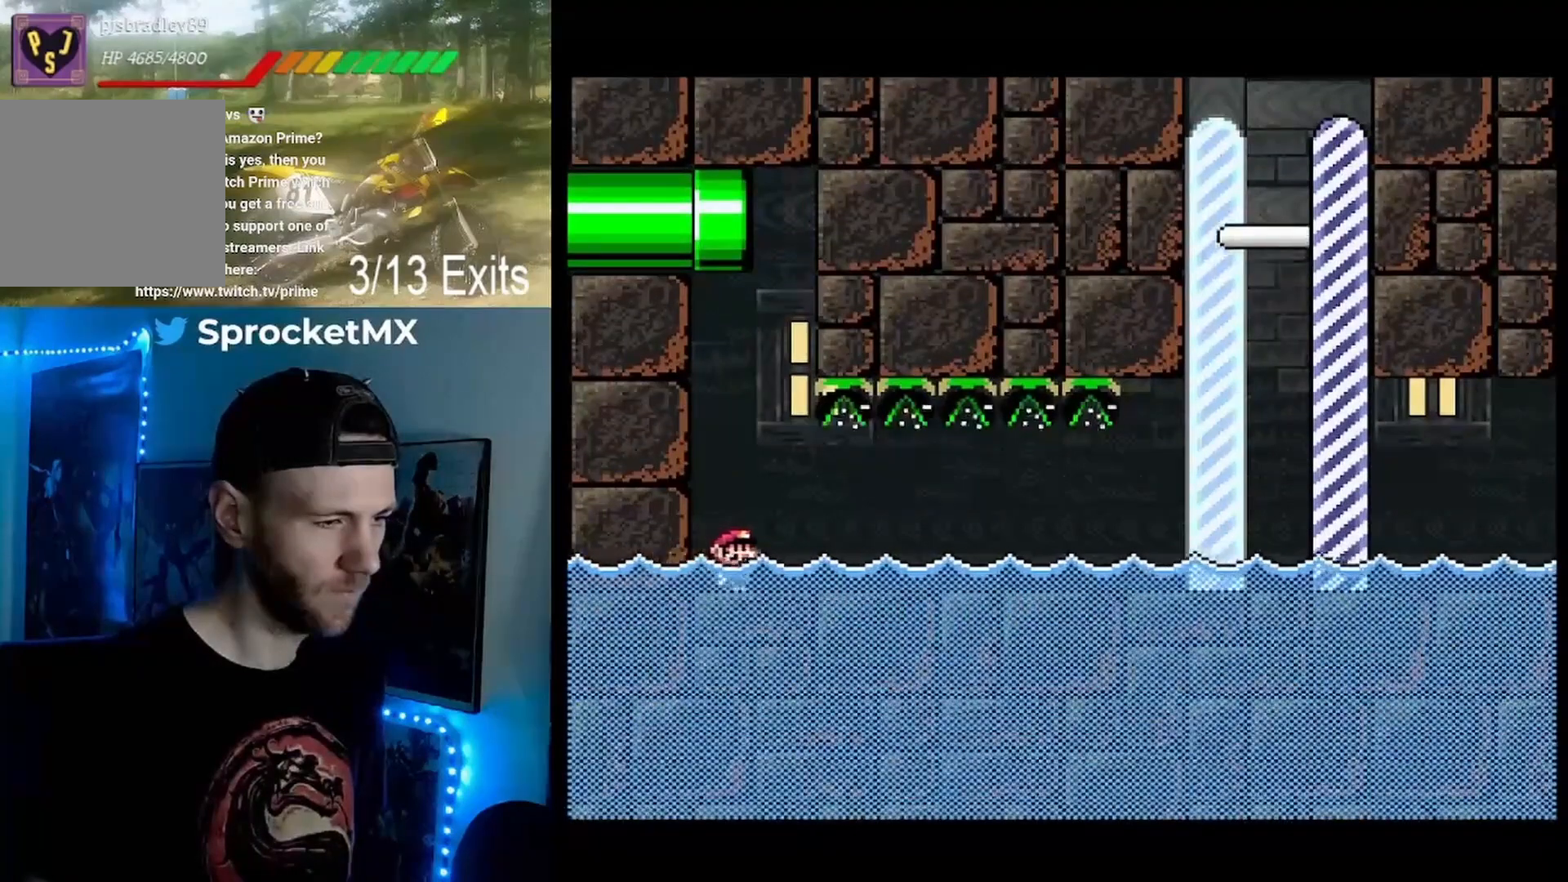
{"buttons": ["Y"], "events": [[433, "DPAD_RIGHT", "up"]]}
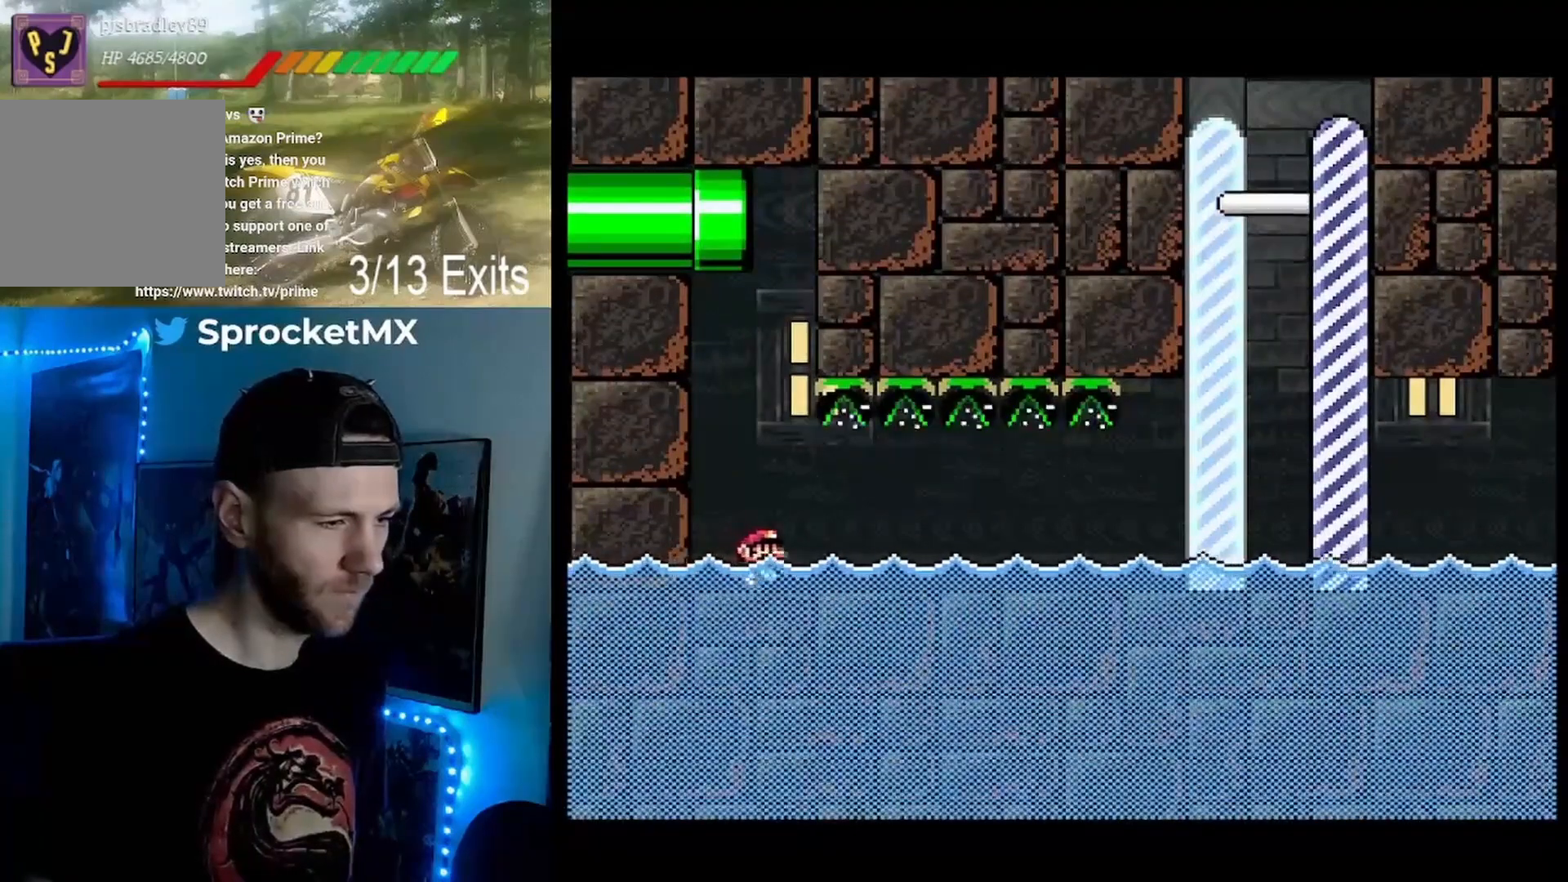
{"buttons": ["Y"], "events": []}
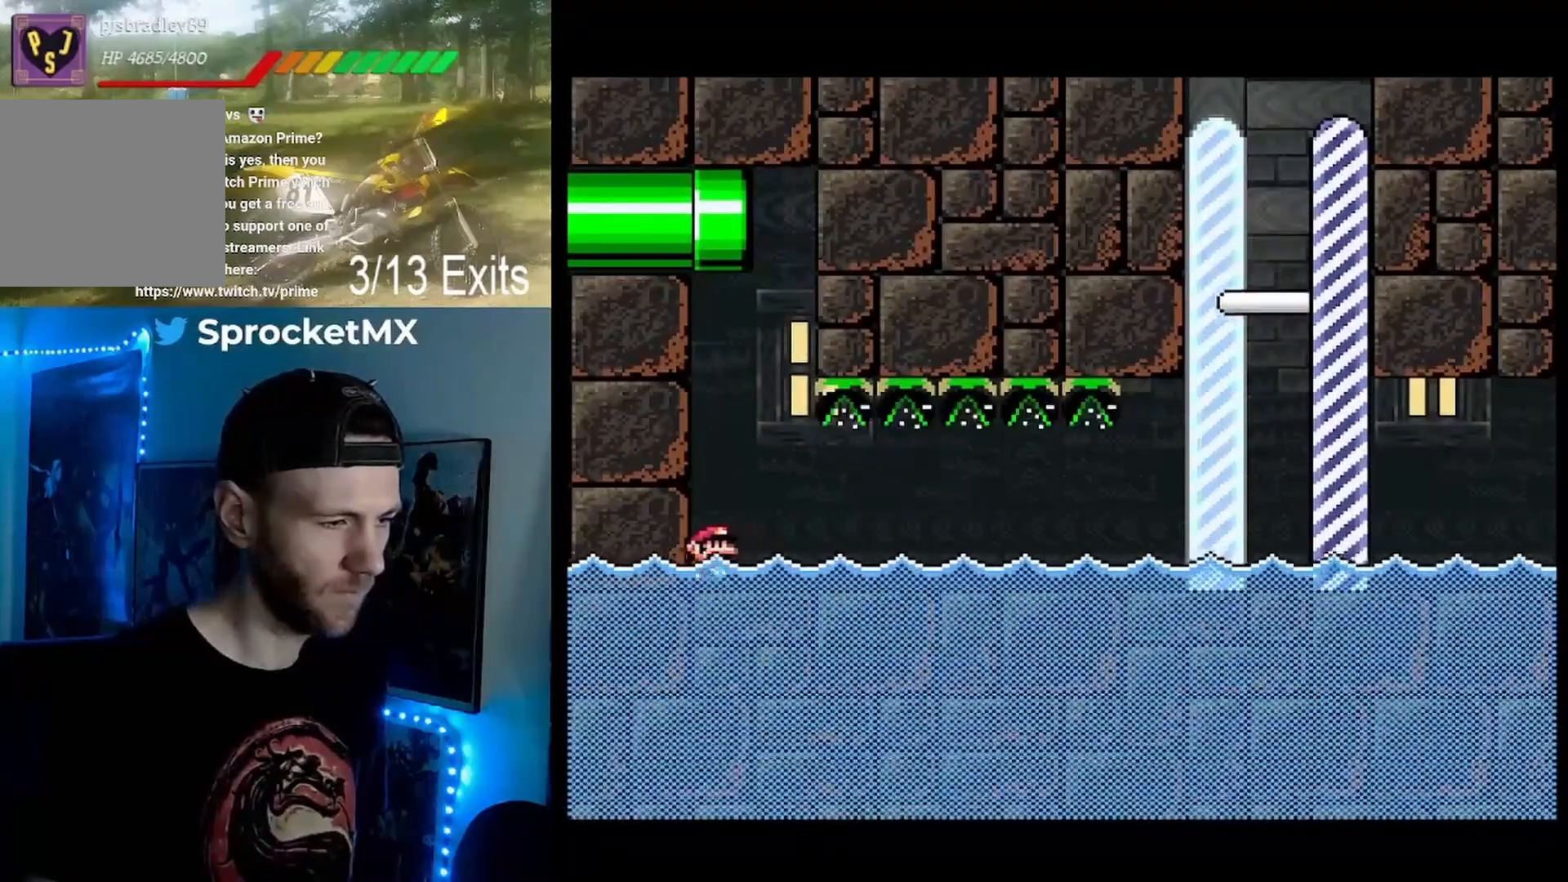
{"buttons": ["B", "Y"], "events": [[33, "B", "down"], [200, "B", "up"], [433, "B", "down"]]}
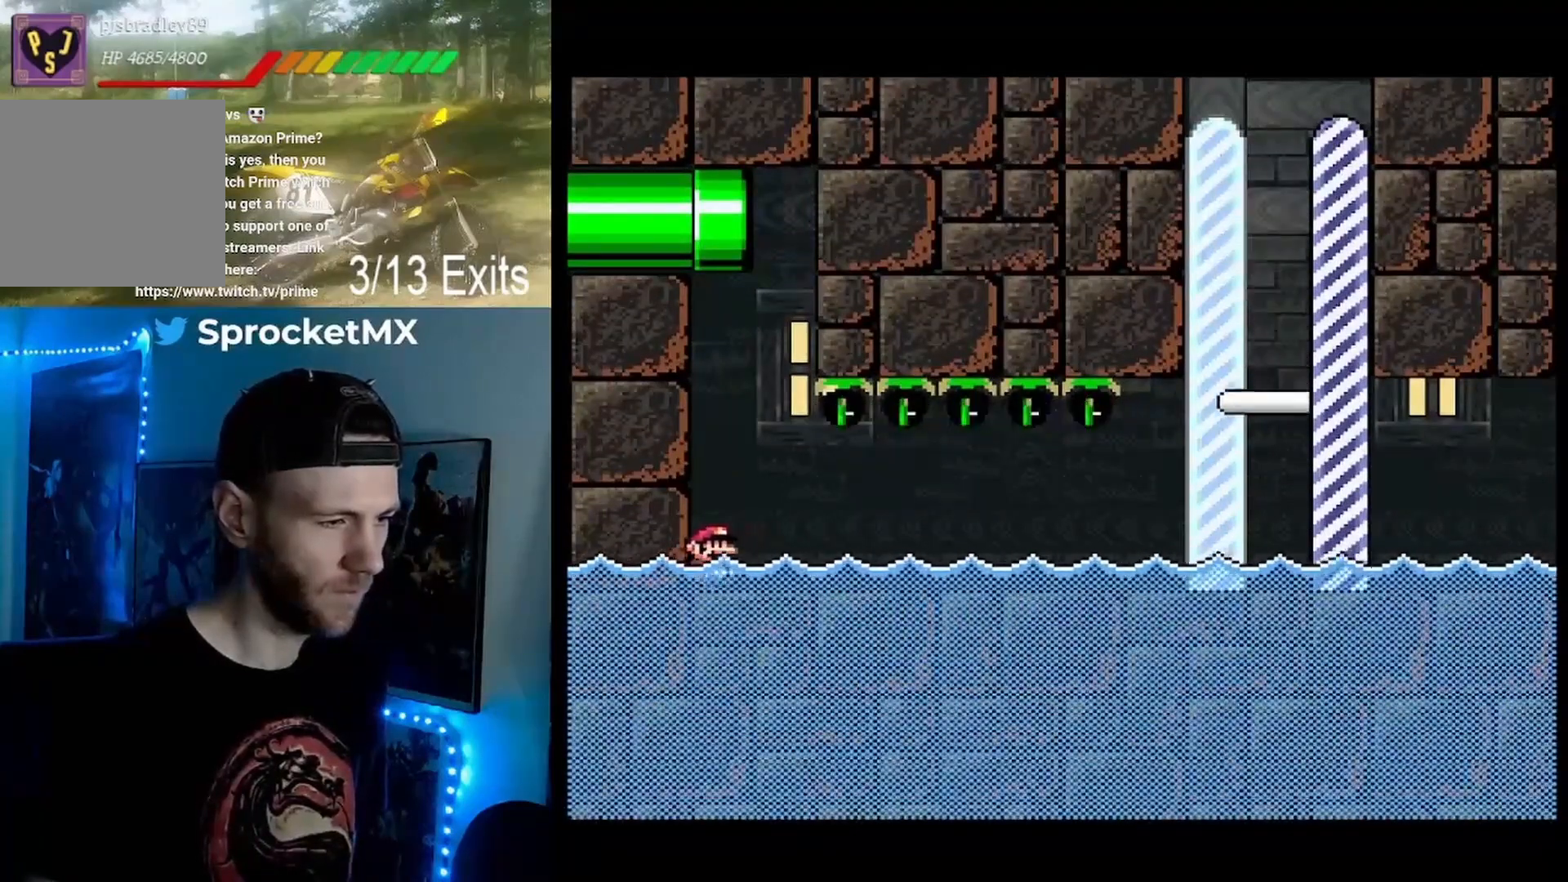
{"buttons": ["X"], "events": [[67, "B", "up"], [333, "Y", "up"], [400, "X", "down"]]}
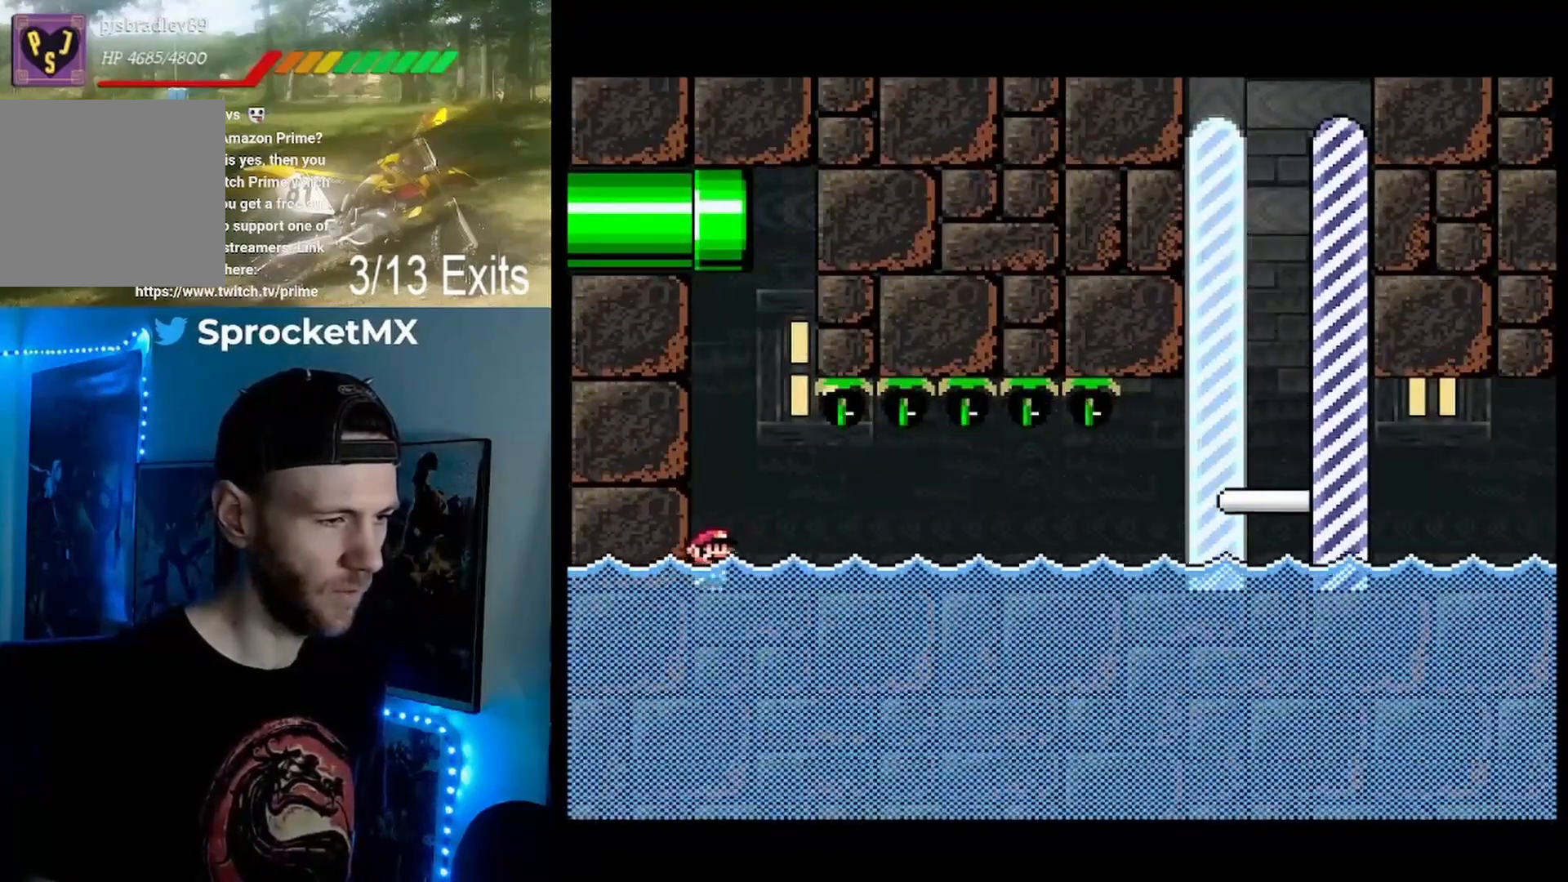
{"buttons": ["X"], "events": [[100, "A", "down"], [233, "A", "up"], [400, "A", "down"], [500, "A", "up"]]}
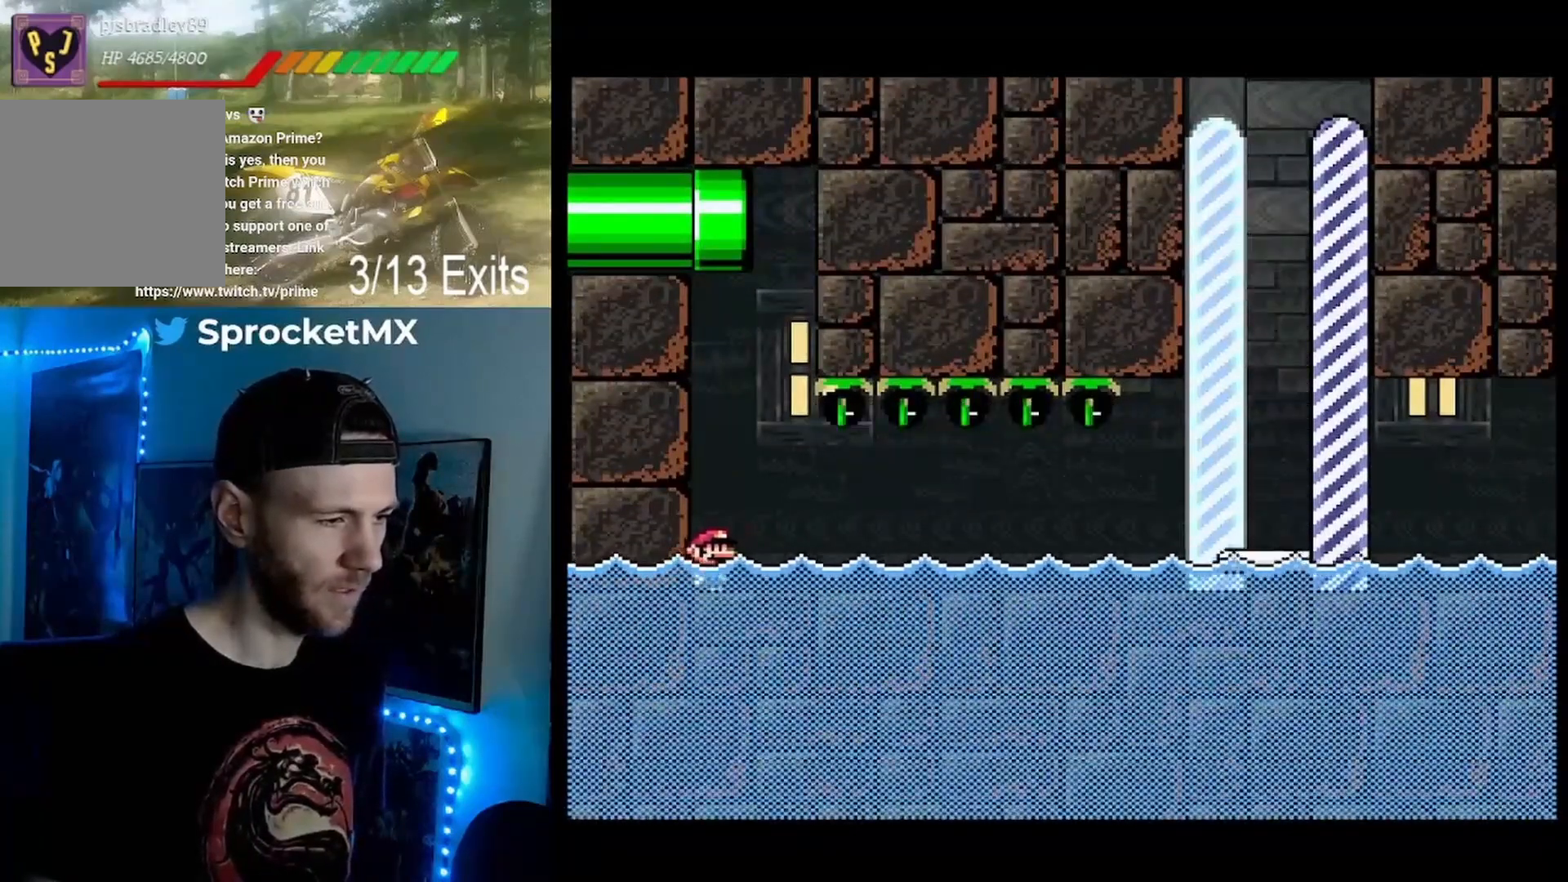
{"buttons": ["X", "DPAD_UP"], "events": [[167, "DPAD_UP", "down"], [200, "A", "down"], [300, "A", "up"]]}
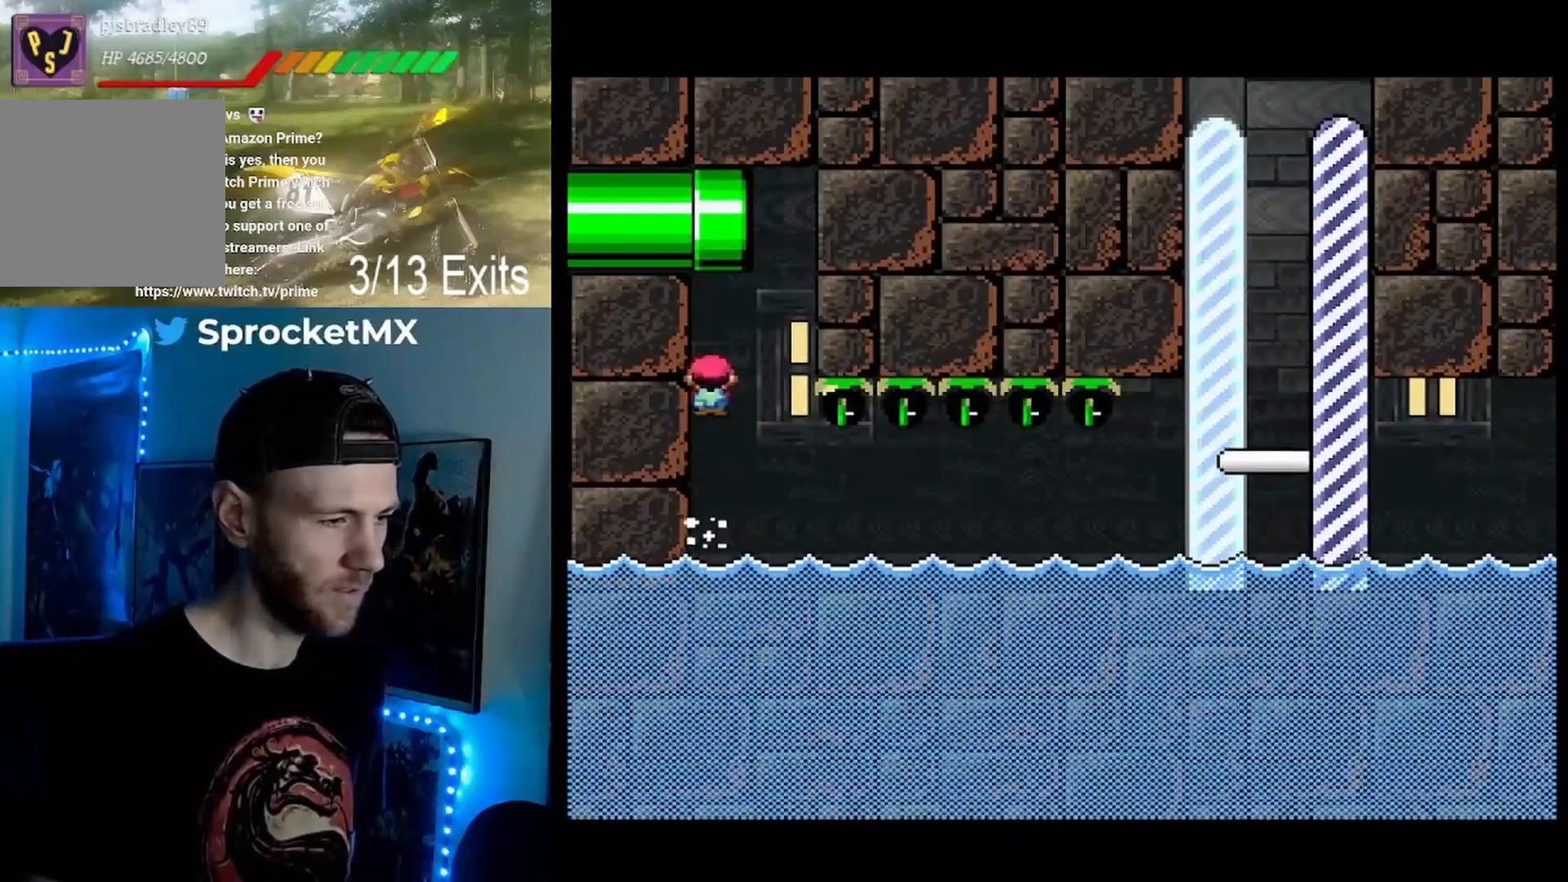
{"buttons": ["X", "DPAD_UP", "DPAD_RIGHT"], "events": [[300, "DPAD_RIGHT", "down"], [367, "A", "down"], [467, "A", "up"]]}
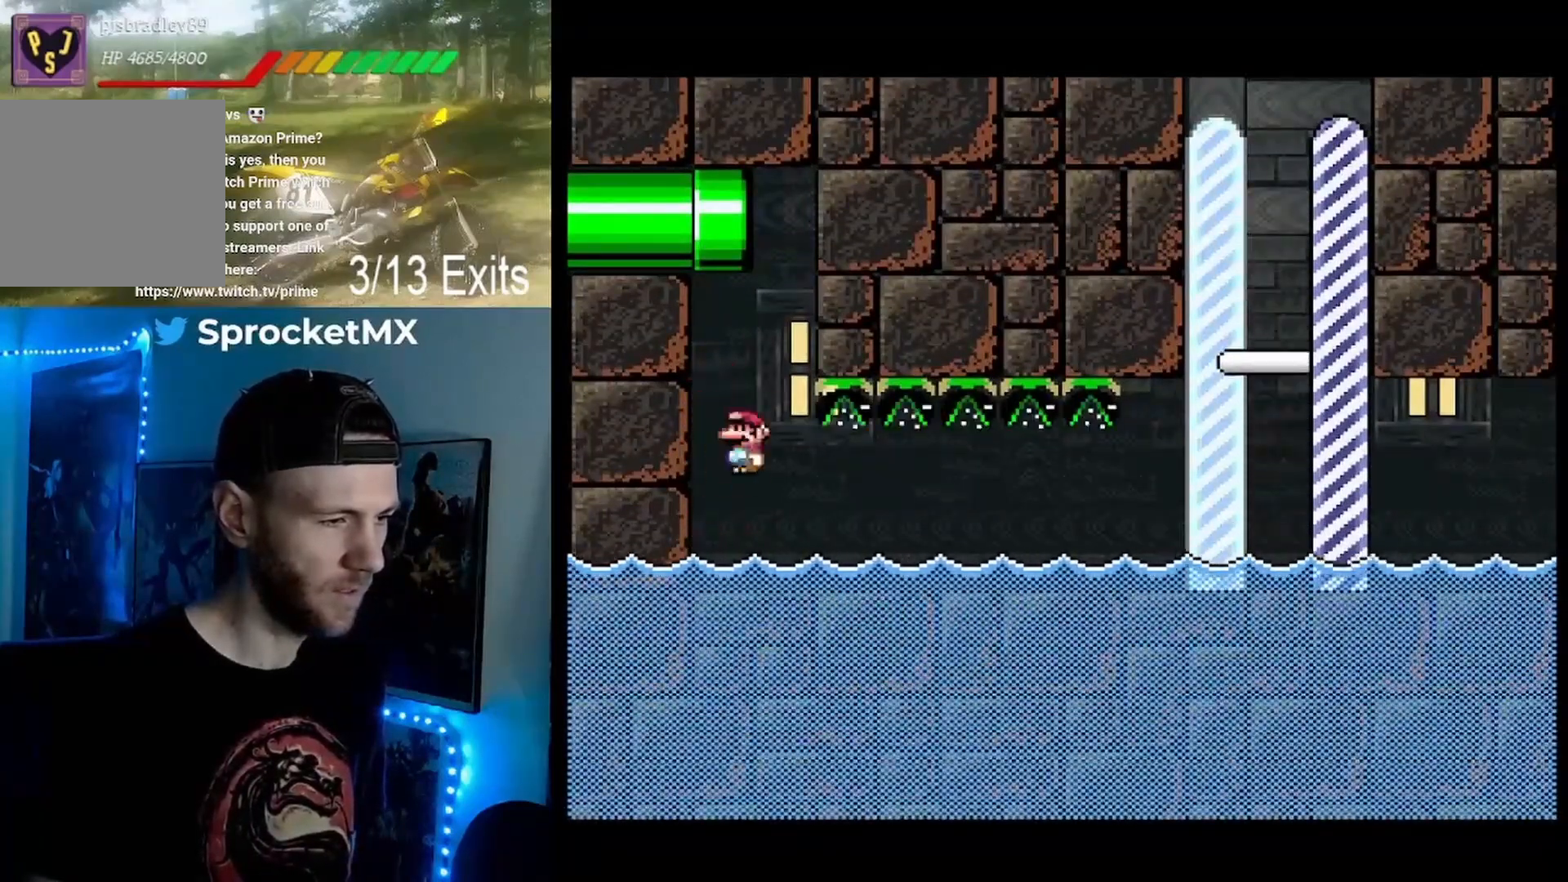
{"buttons": ["X", "DPAD_RIGHT"], "events": [[67, "DPAD_LEFT", "down"], [67, "DPAD_RIGHT", "up"], [100, "DPAD_UP", "up"], [333, "DPAD_LEFT", "up"], [333, "DPAD_RIGHT", "down"]]}
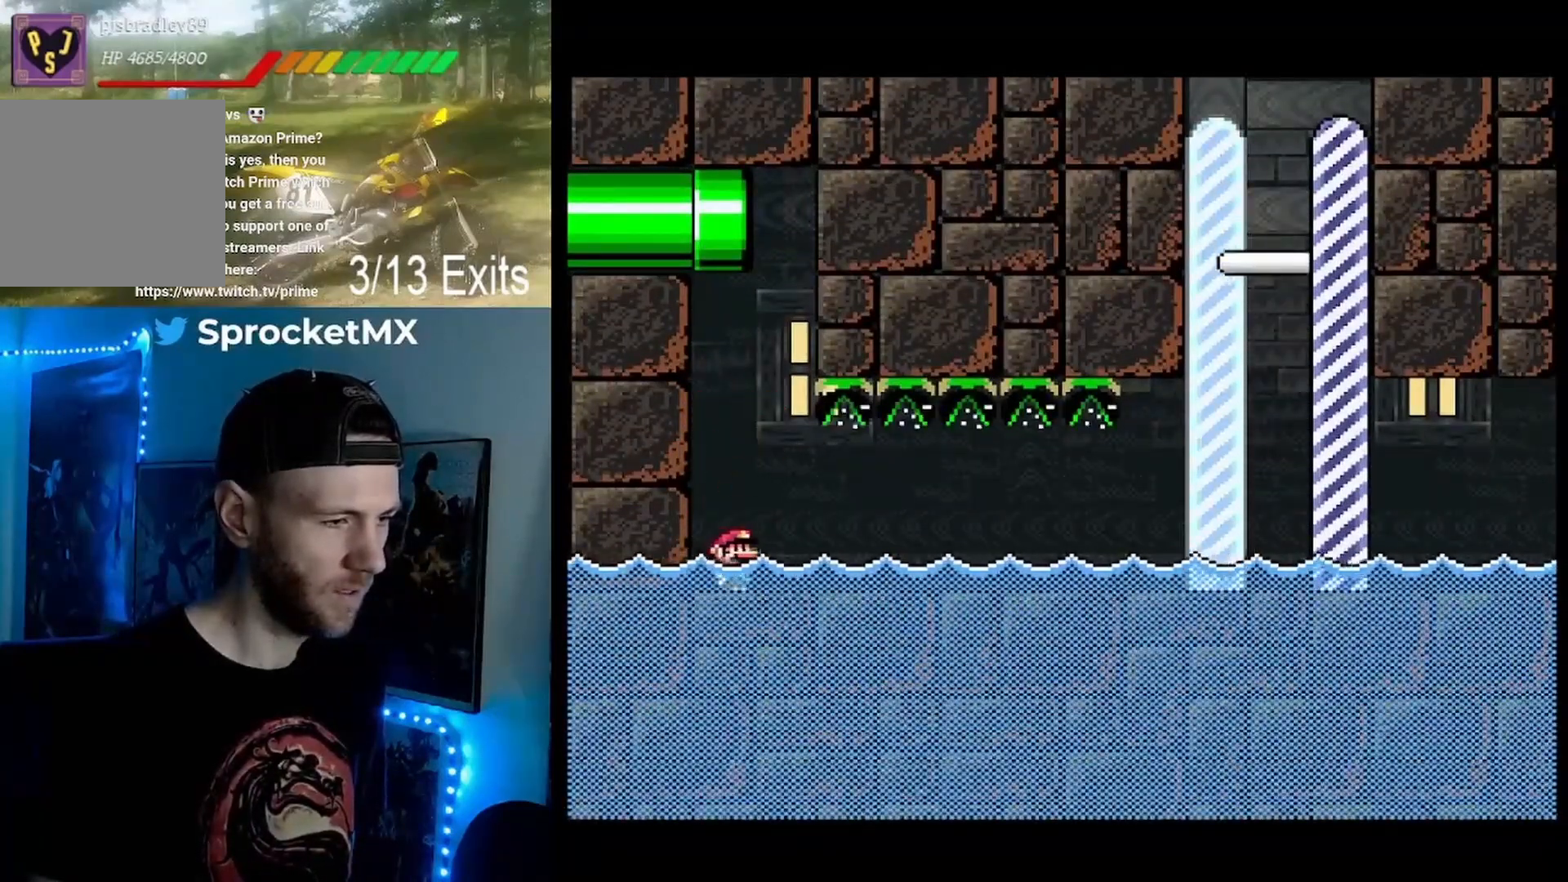
{"buttons": ["Y", "DPAD_RIGHT"], "events": [[167, "X", "up"], [167, "Y", "down"]]}